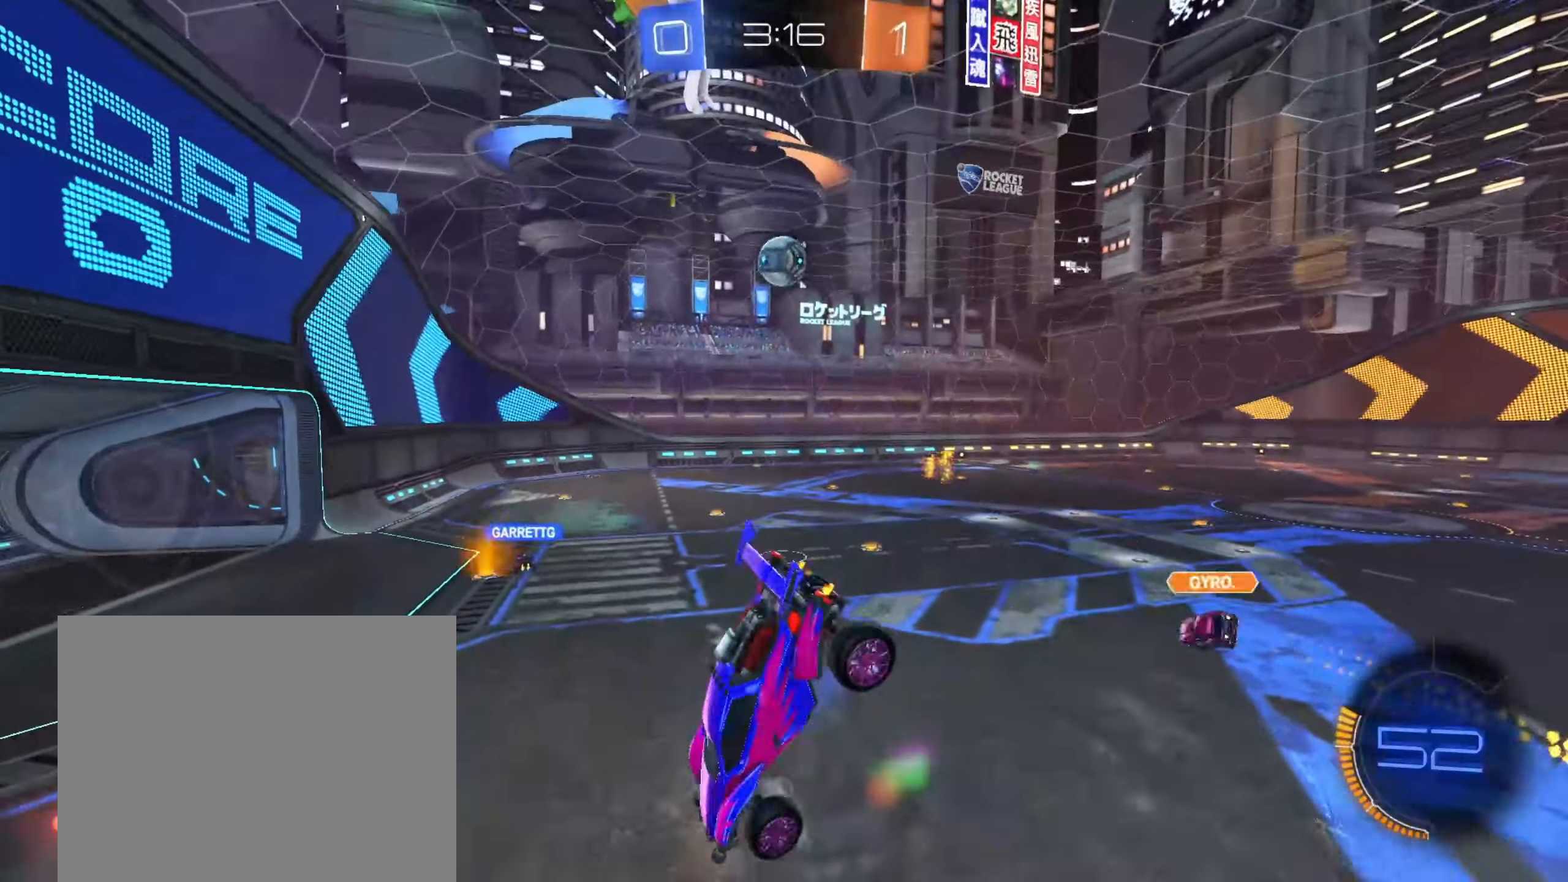
Gameplay with a controller (PlayStation layout); each line is a JSON object with the inputs held at the frame after it. "events" lists button and stick changes between this image and that frame as [ms after this image, input, new state], when the widget could be followed in between.
{"buttons": ["R2"], "left_stick": "center", "right_stick": "center", "events": [[100, "left_stick", "down-left"], [317, "left_stick", "center"]]}
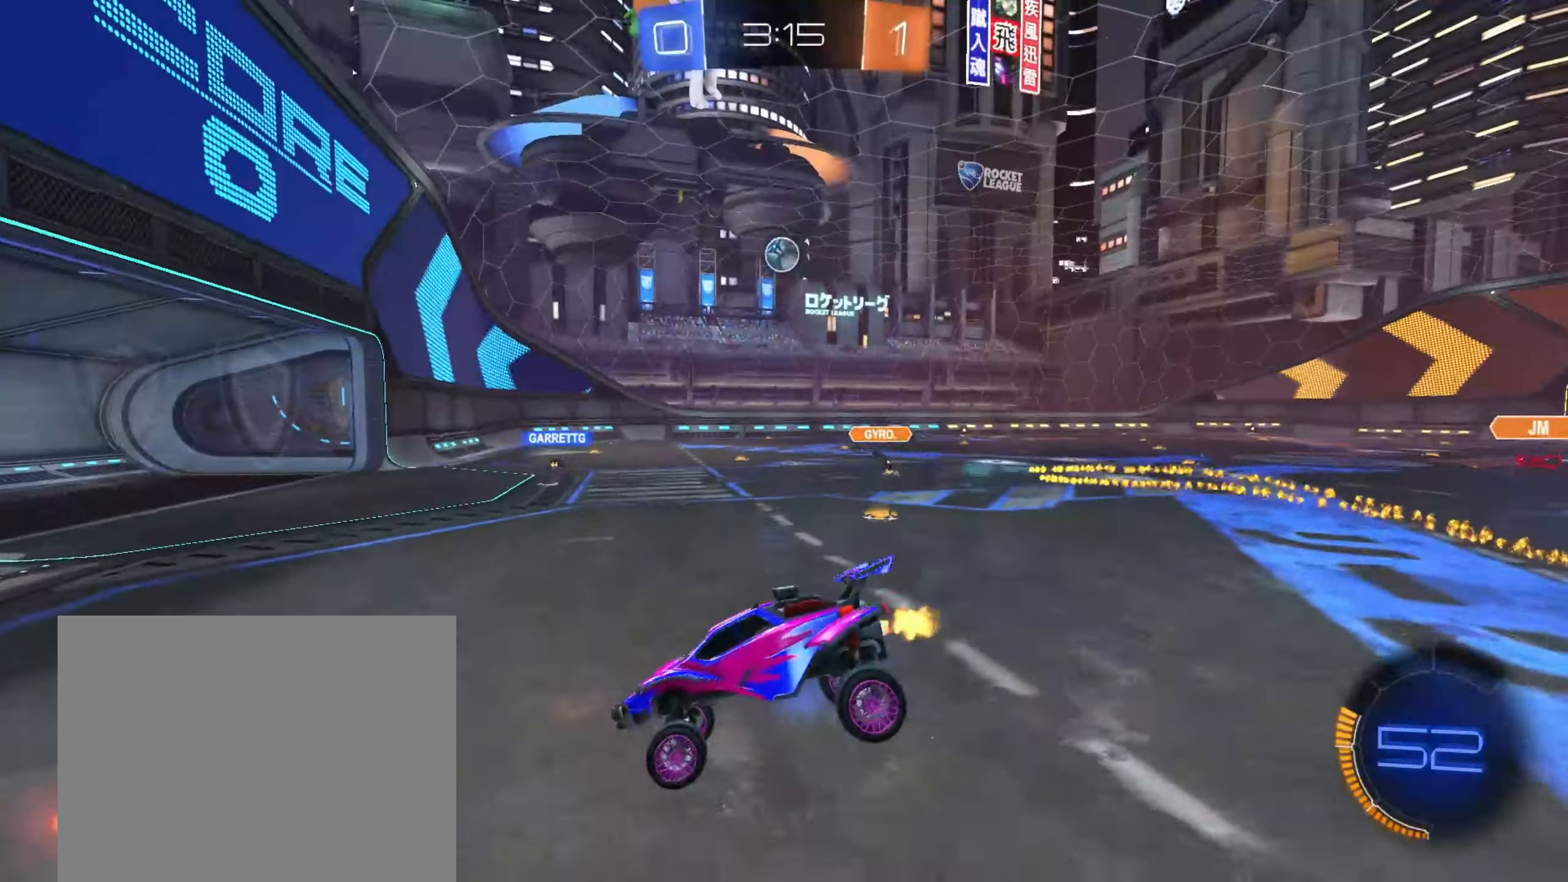
{"buttons": ["R2"], "left_stick": "right", "right_stick": "center", "events": [[50, "left_stick", "right"]]}
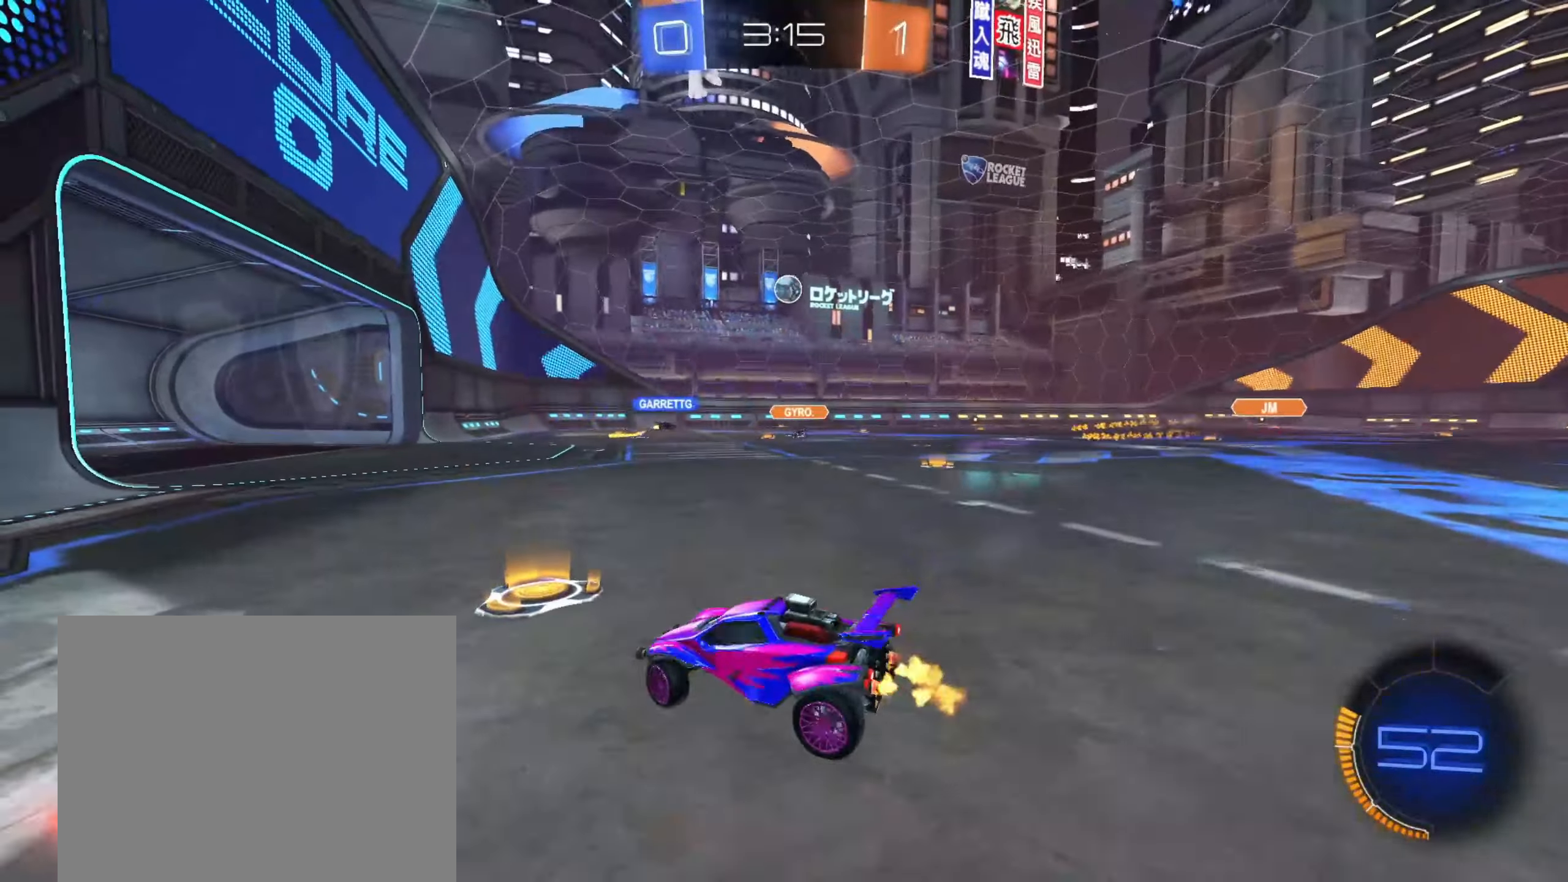
{"buttons": ["R2"], "left_stick": "right", "right_stick": "center", "events": []}
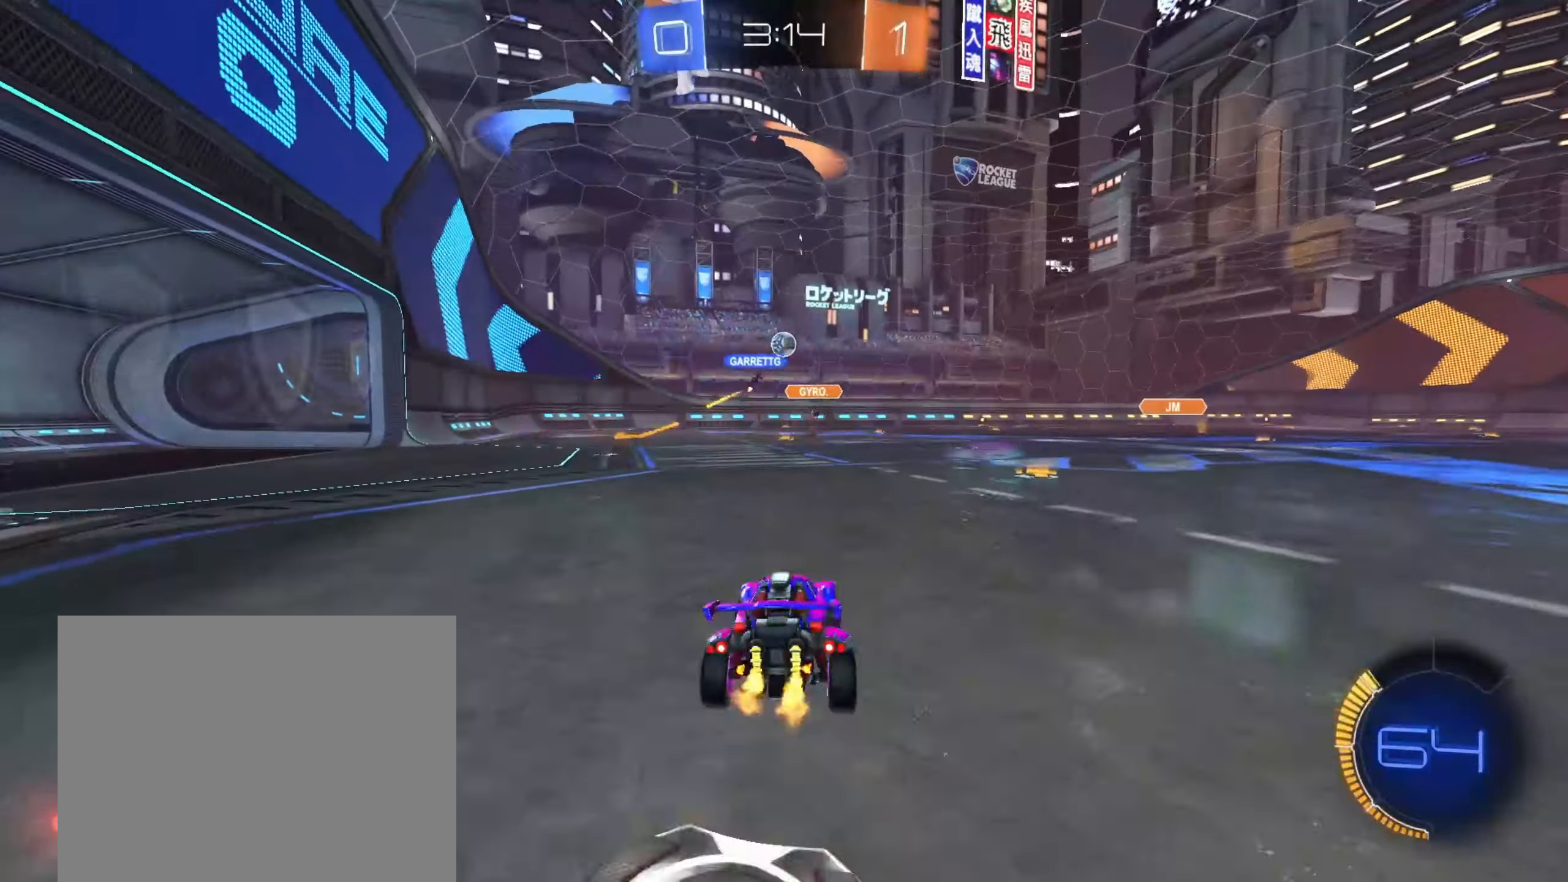
{"buttons": ["CIRCLE", "R2"], "left_stick": "up-right", "right_stick": "center", "events": [[33, "left_stick", "up-right"], [83, "CIRCLE", "down"], [267, "left_stick", "center"], [283, "CIRCLE", "up"], [400, "CROSS", "down"], [467, "CIRCLE", "down"], [467, "left_stick", "up-right"], [483, "CROSS", "up"]]}
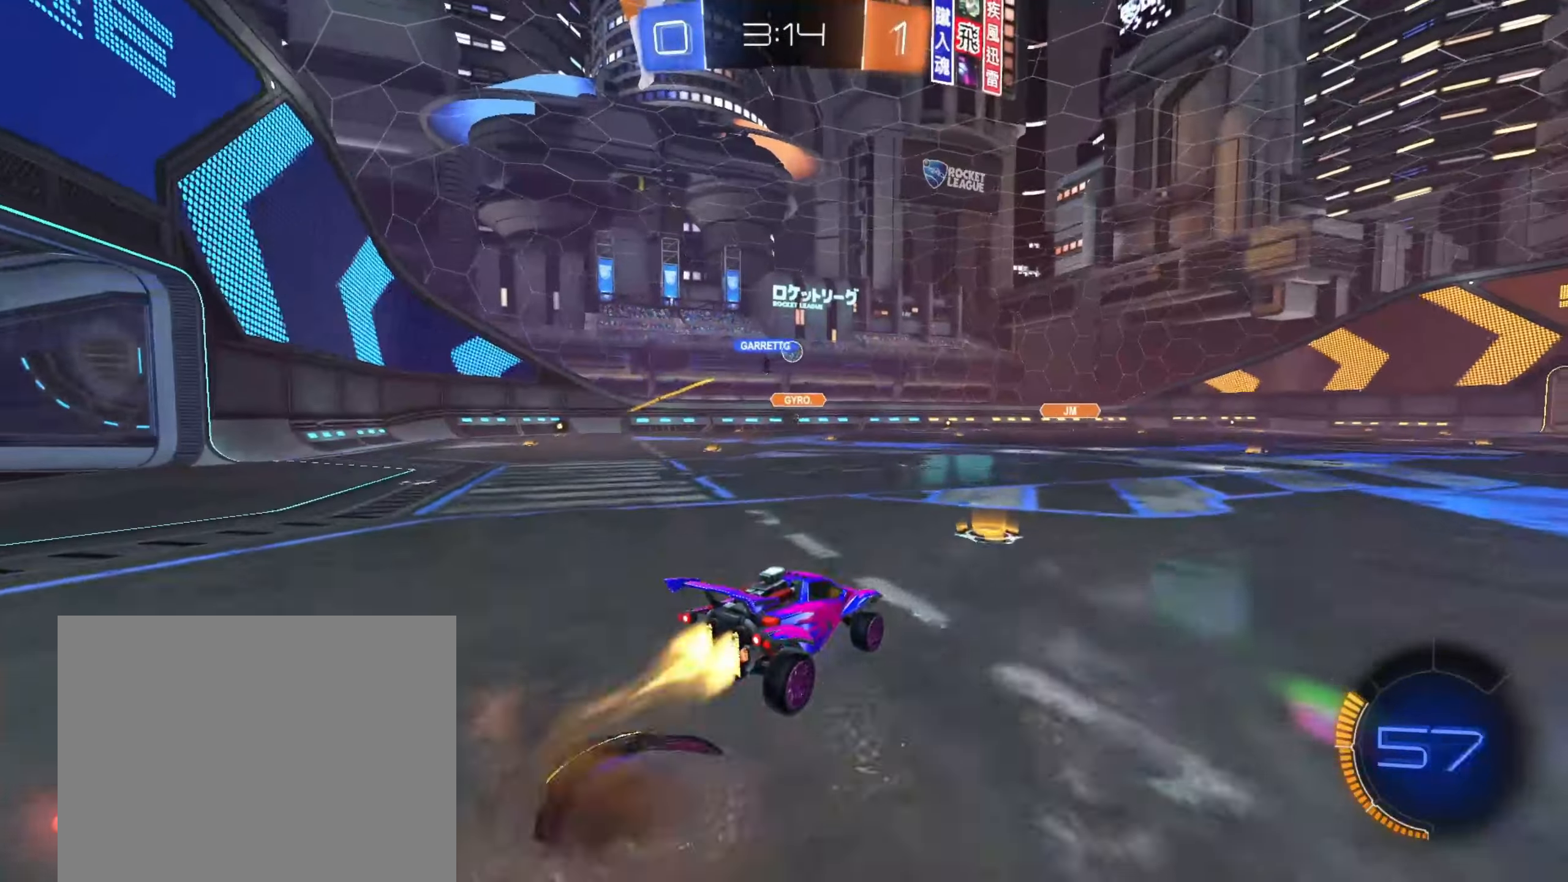
{"buttons": ["R1"], "left_stick": "down-right", "right_stick": "center", "events": [[33, "CROSS", "down"], [67, "L3", "down"], [67, "R1", "down"], [167, "L3", "up"], [167, "left_stick", "down"], [283, "CROSS", "up"], [317, "left_stick", "down-right"], [350, "R2", "up"], [383, "CIRCLE", "up"]]}
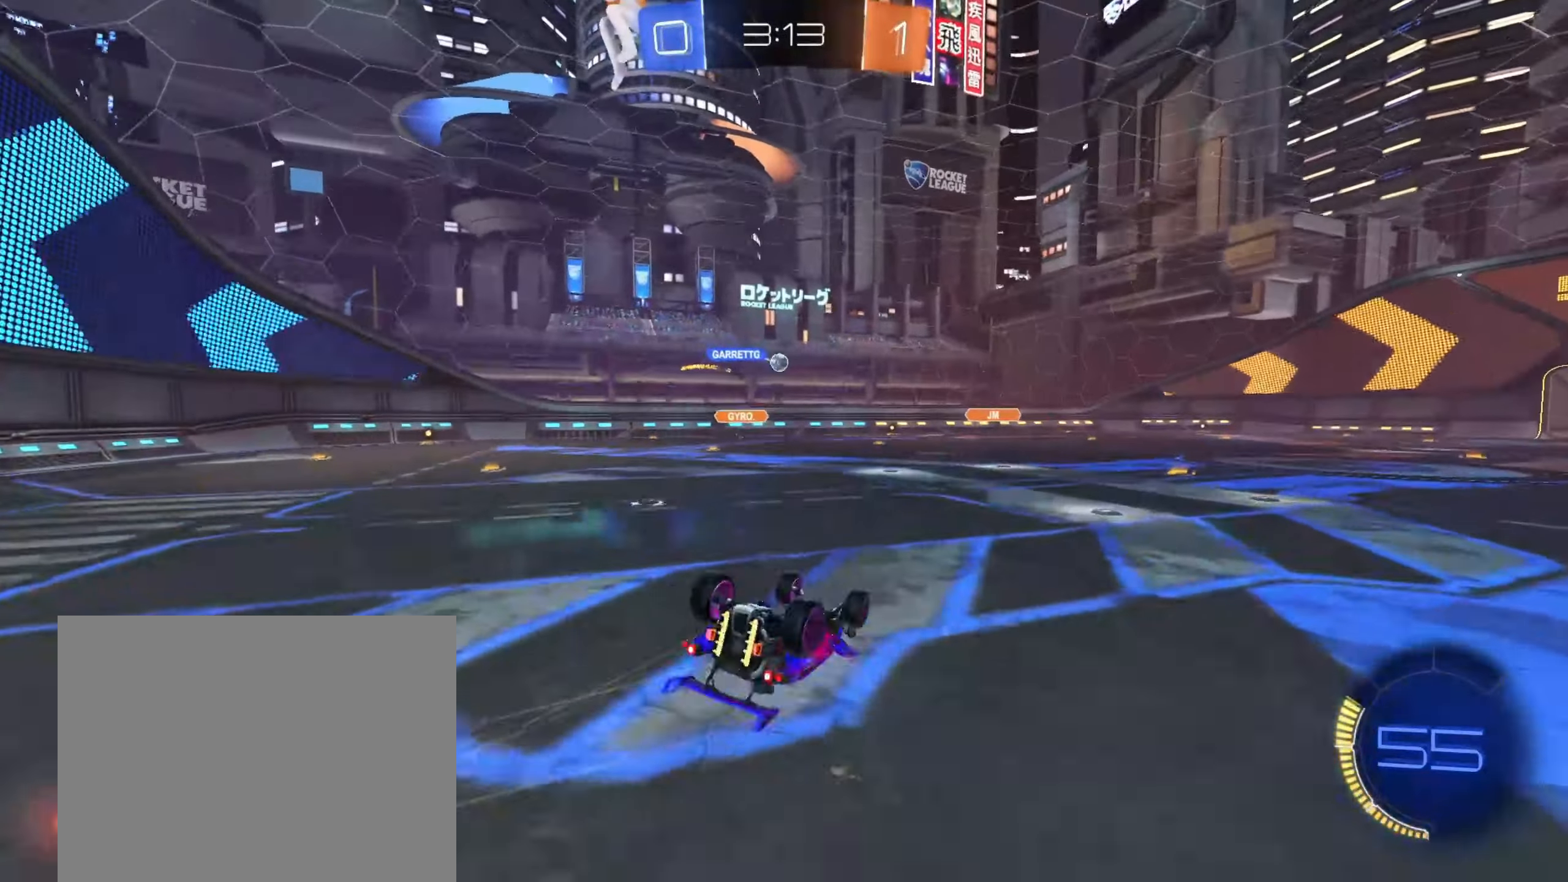
{"buttons": ["R2"], "left_stick": "center", "right_stick": "center", "events": [[50, "CIRCLE", "down"], [200, "CIRCLE", "up"], [300, "left_stick", "center"], [317, "R1", "up"], [333, "R2", "down"]]}
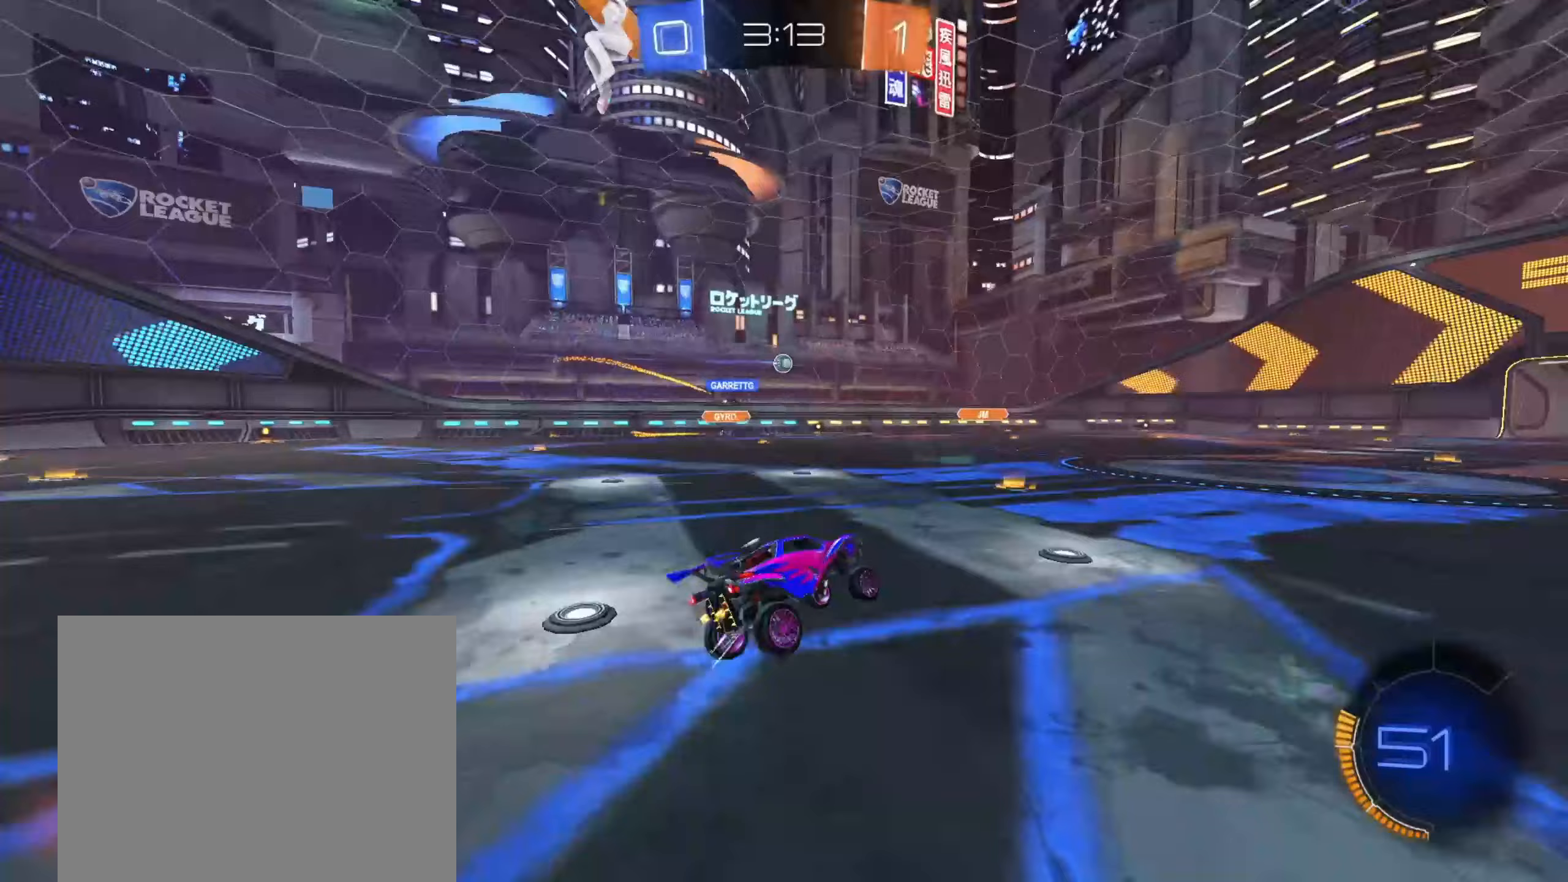
{"buttons": ["R2"], "left_stick": "left", "right_stick": "center", "events": [[50, "left_stick", "left"], [183, "SQUARE", "down"], [283, "SQUARE", "up"]]}
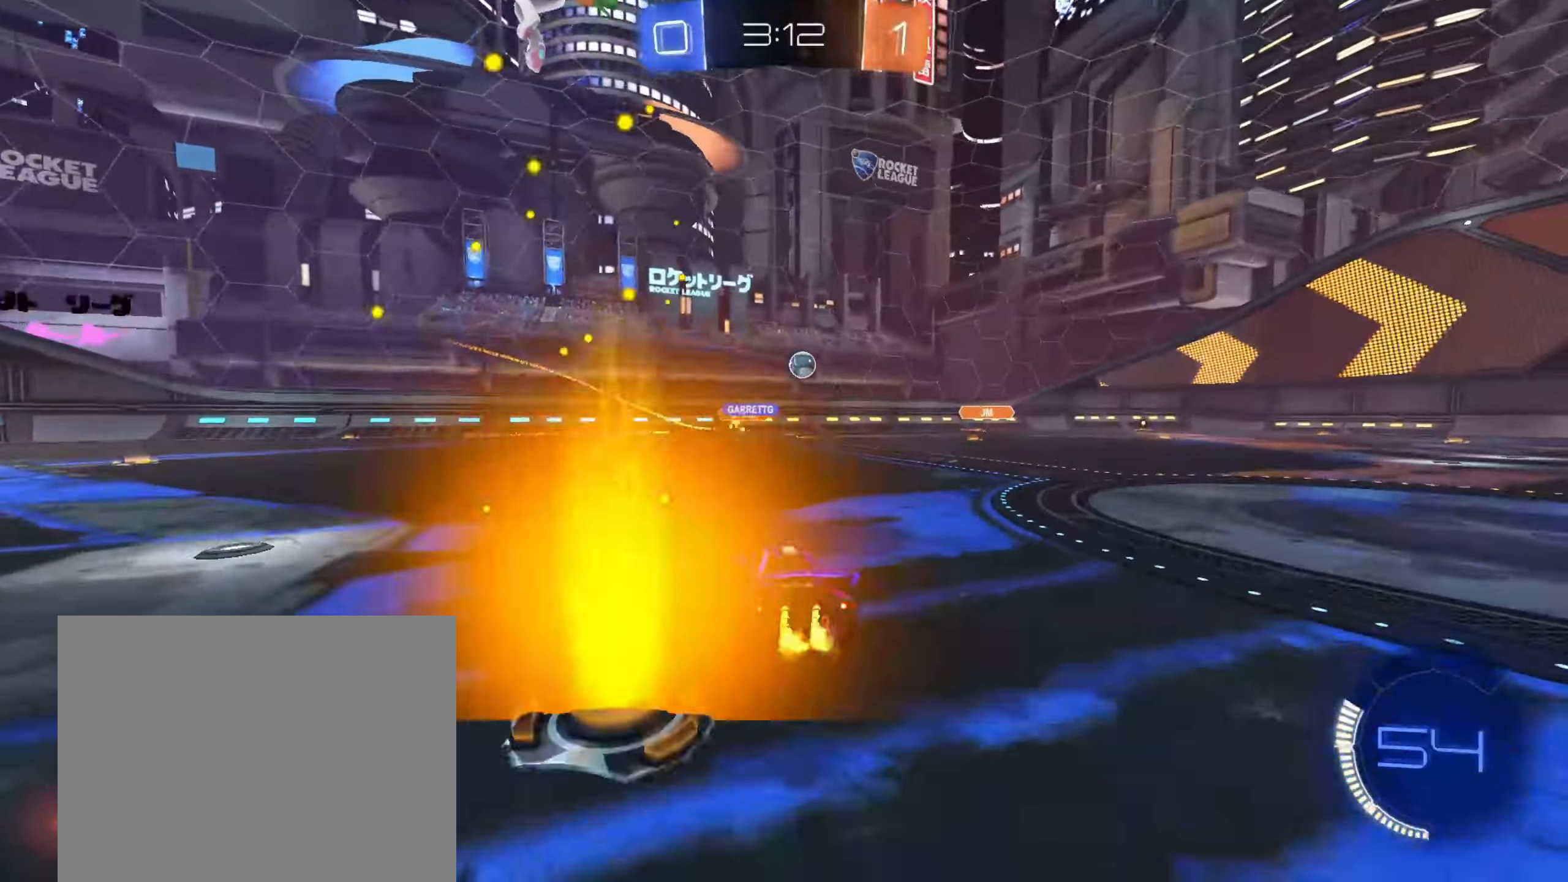
{"buttons": ["R2"], "left_stick": "left", "right_stick": "center", "events": []}
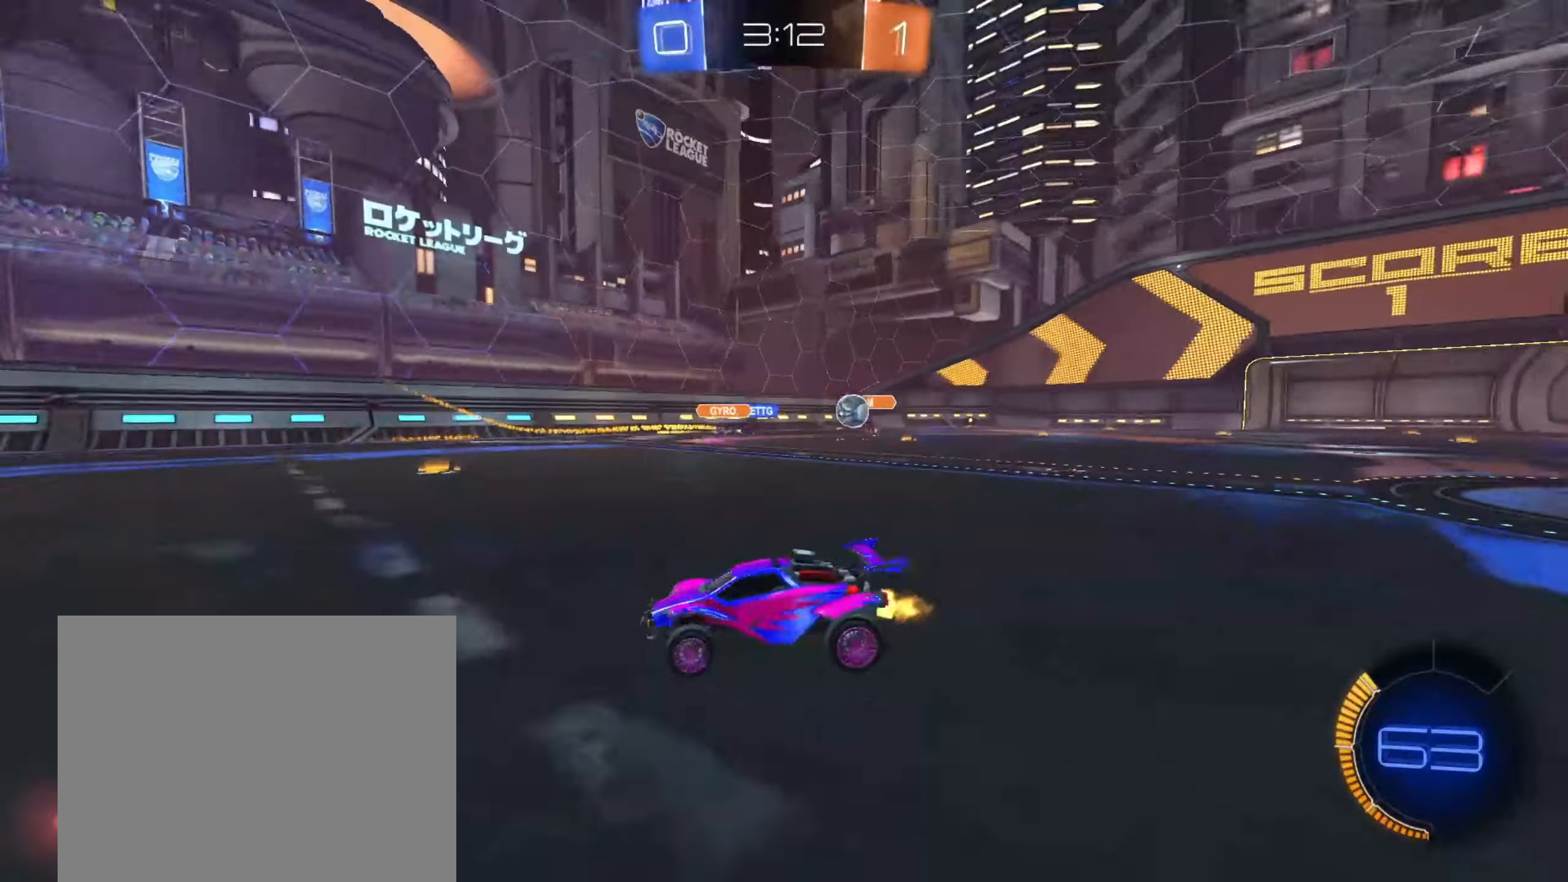
{"buttons": ["CIRCLE", "R2"], "left_stick": "left", "right_stick": "center", "events": [[167, "left_stick", "center"], [350, "CIRCLE", "down"], [367, "left_stick", "left"]]}
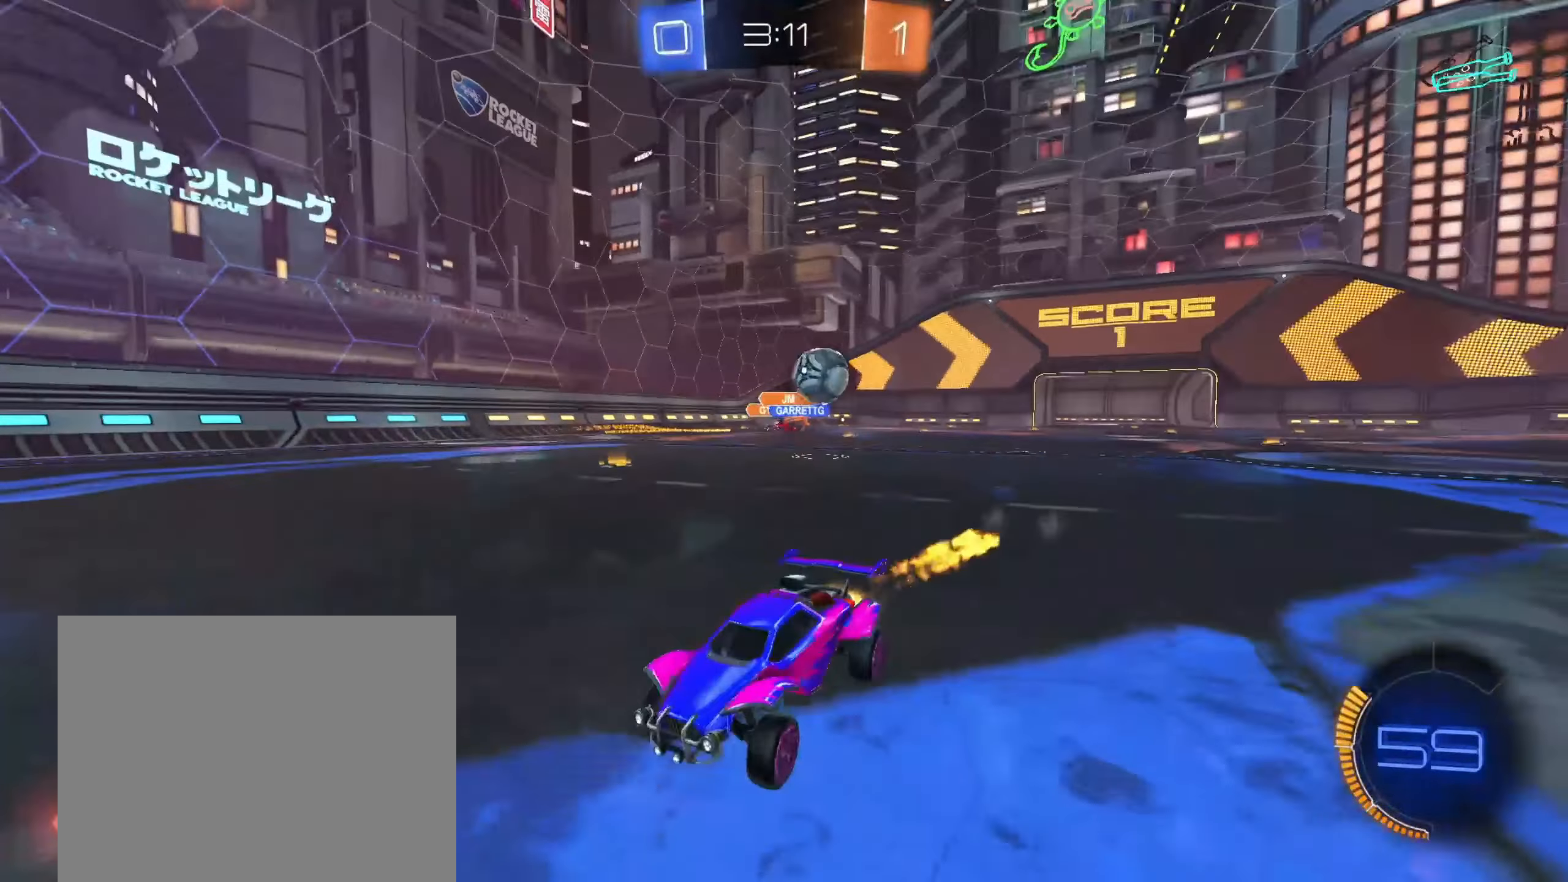
{"buttons": [], "left_stick": "center", "right_stick": "center", "events": [[50, "left_stick", "center"], [67, "CIRCLE", "up"], [117, "left_stick", "left"], [367, "R2", "up"], [467, "left_stick", "center"]]}
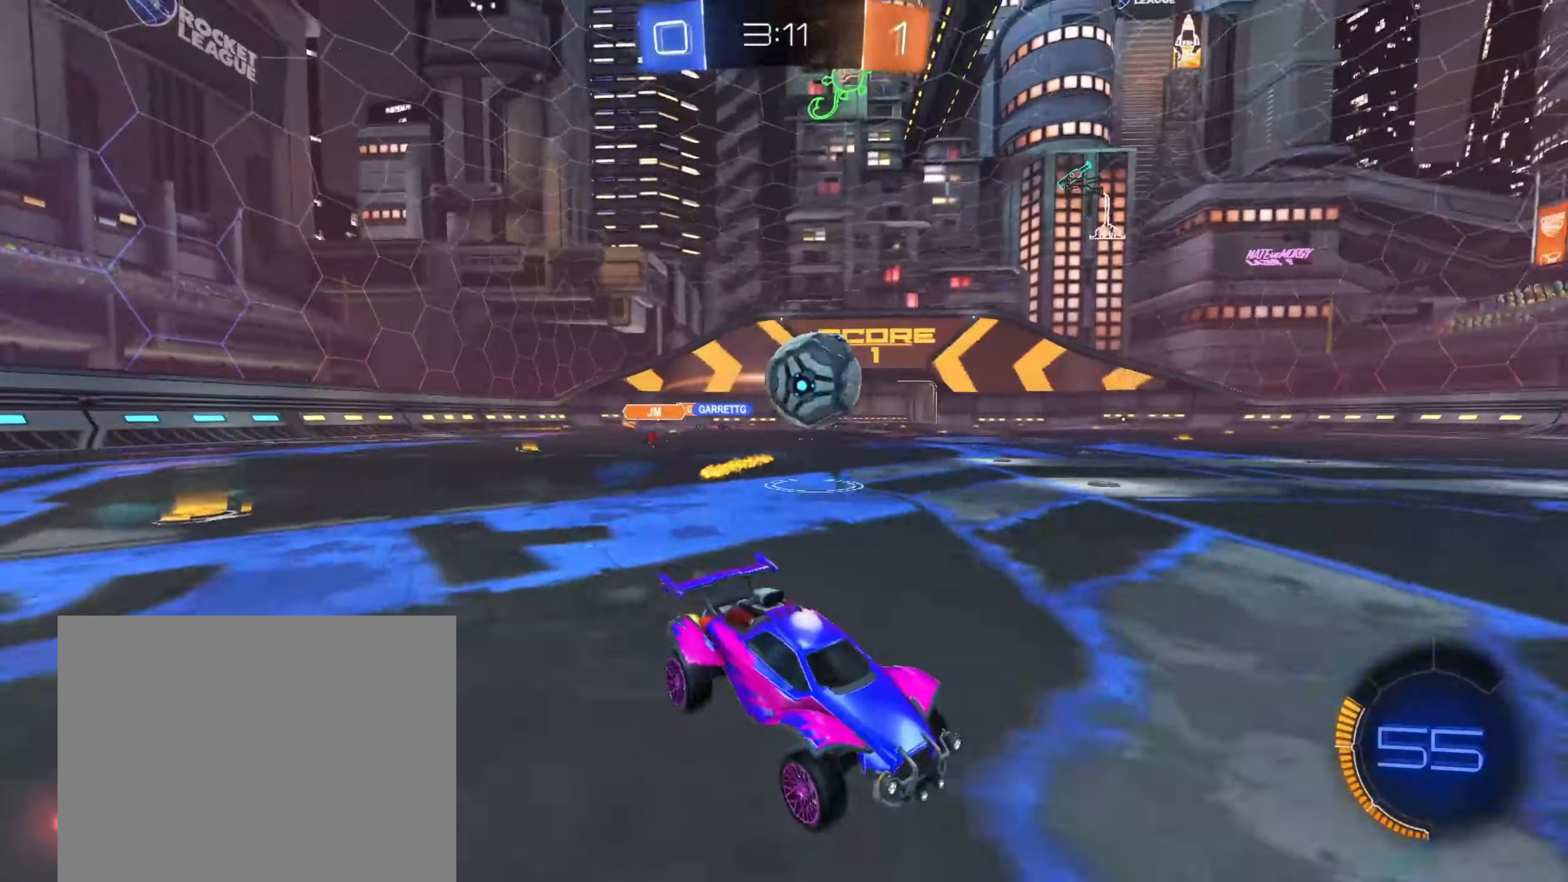
{"buttons": ["CIRCLE", "L1", "R2"], "left_stick": "down-left", "right_stick": "center", "events": [[100, "CROSS", "down"], [100, "R2", "down"], [100, "left_stick", "left"], [183, "CIRCLE", "down"], [183, "CROSS", "up"], [250, "CROSS", "down"], [350, "left_stick", "down-left"], [500, "CROSS", "up"], [500, "L1", "down"]]}
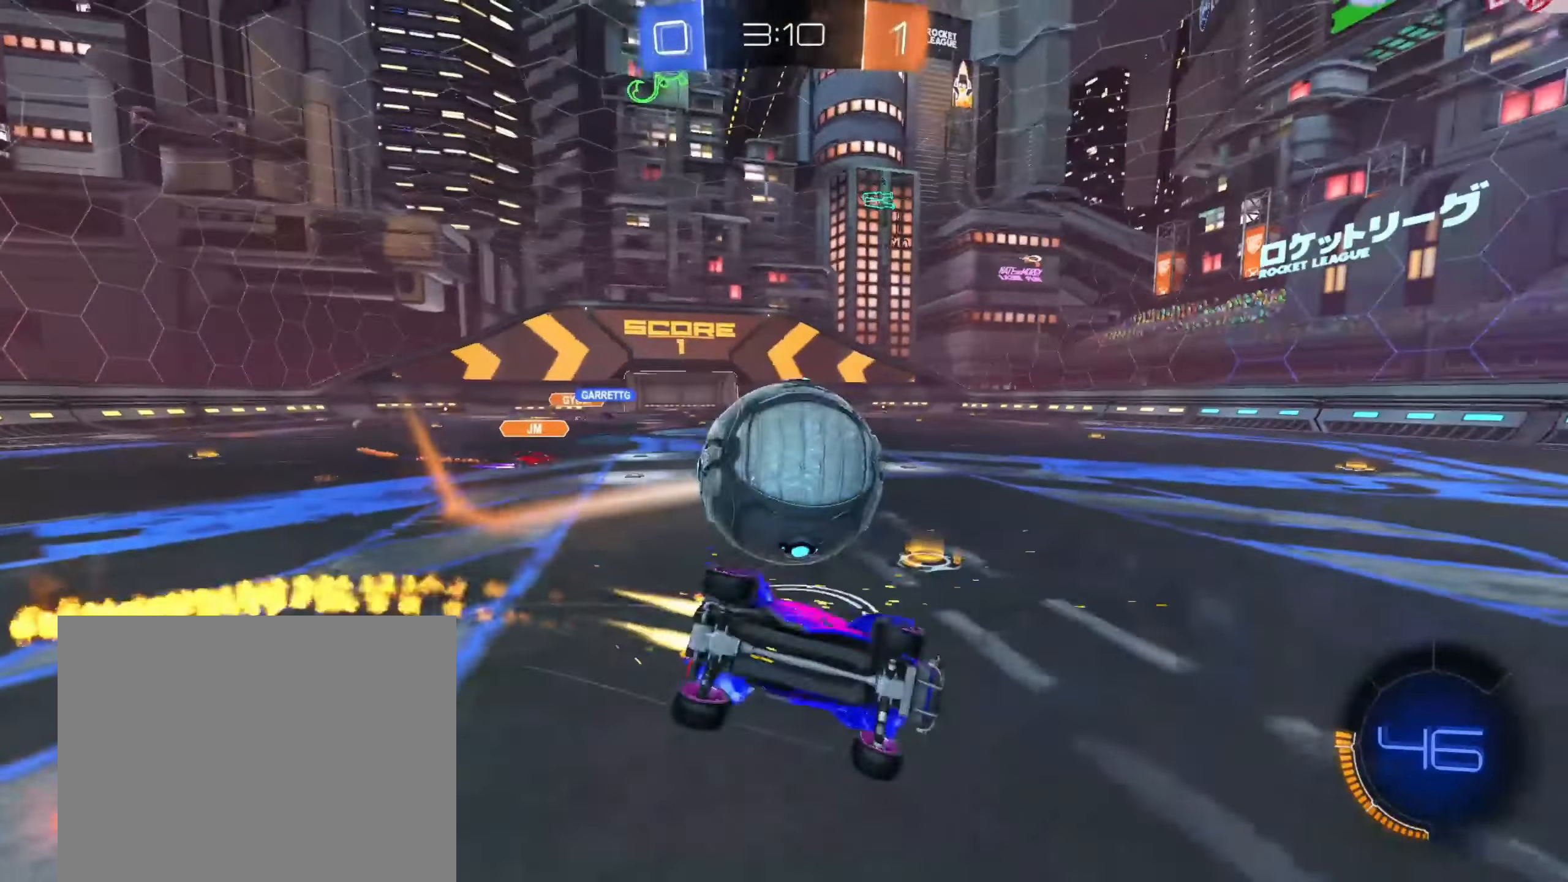
{"buttons": ["R2"], "left_stick": "down", "right_stick": "center", "events": [[117, "left_stick", "left"], [150, "TRIANGLE", "down"], [317, "TRIANGLE", "up"], [417, "left_stick", "down"], [433, "CIRCLE", "up"], [450, "L1", "up"]]}
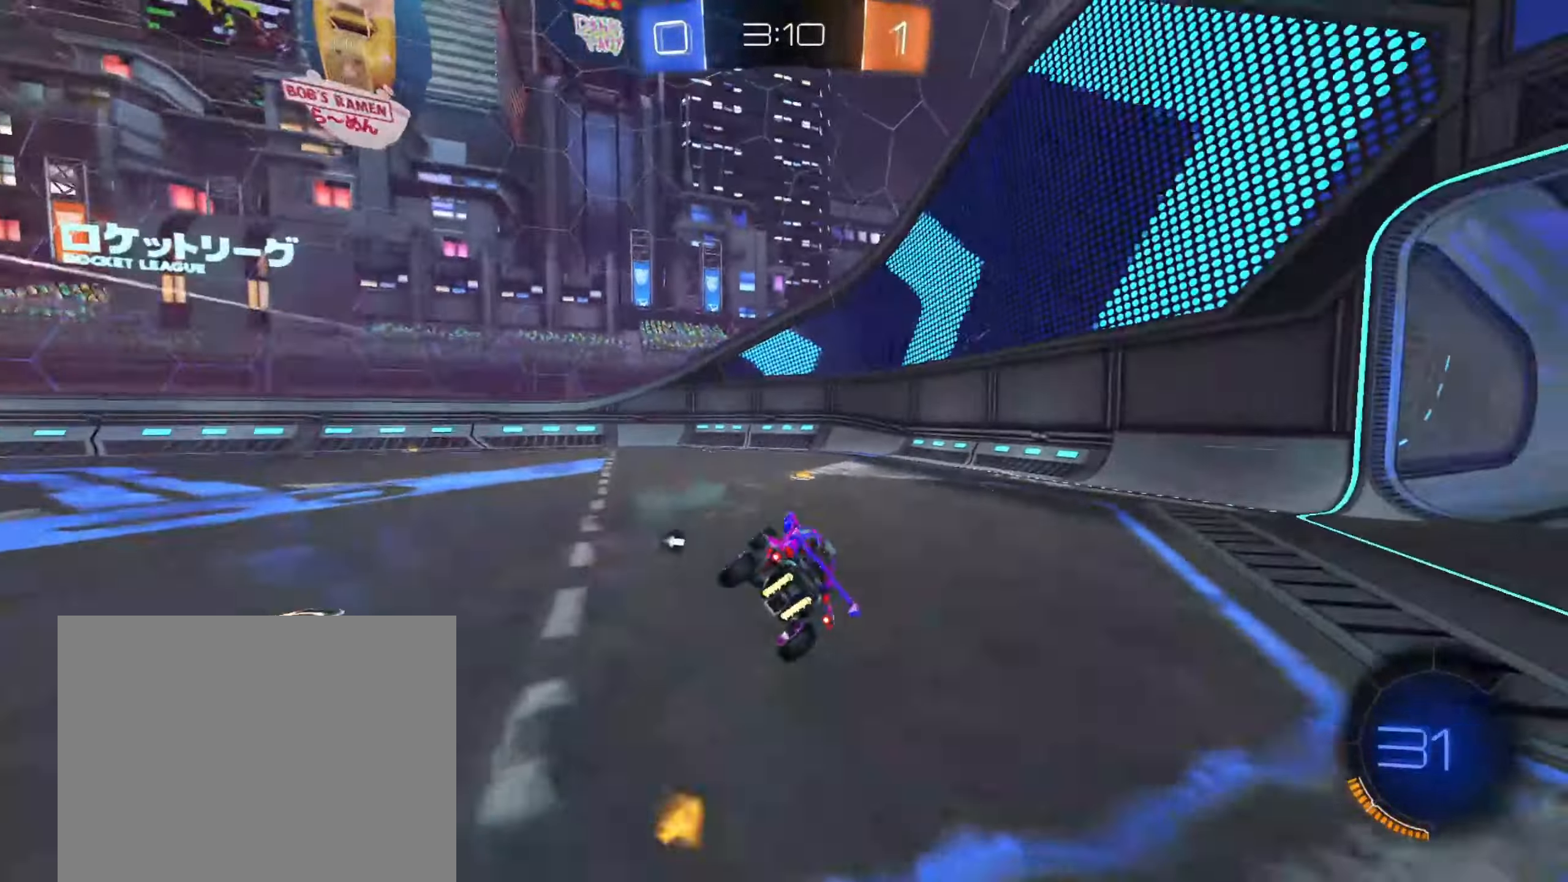
{"buttons": ["CIRCLE", "R2"], "left_stick": "left", "right_stick": "center", "events": [[33, "TRIANGLE", "down"], [200, "TRIANGLE", "up"], [350, "CIRCLE", "down"], [350, "left_stick", "left"]]}
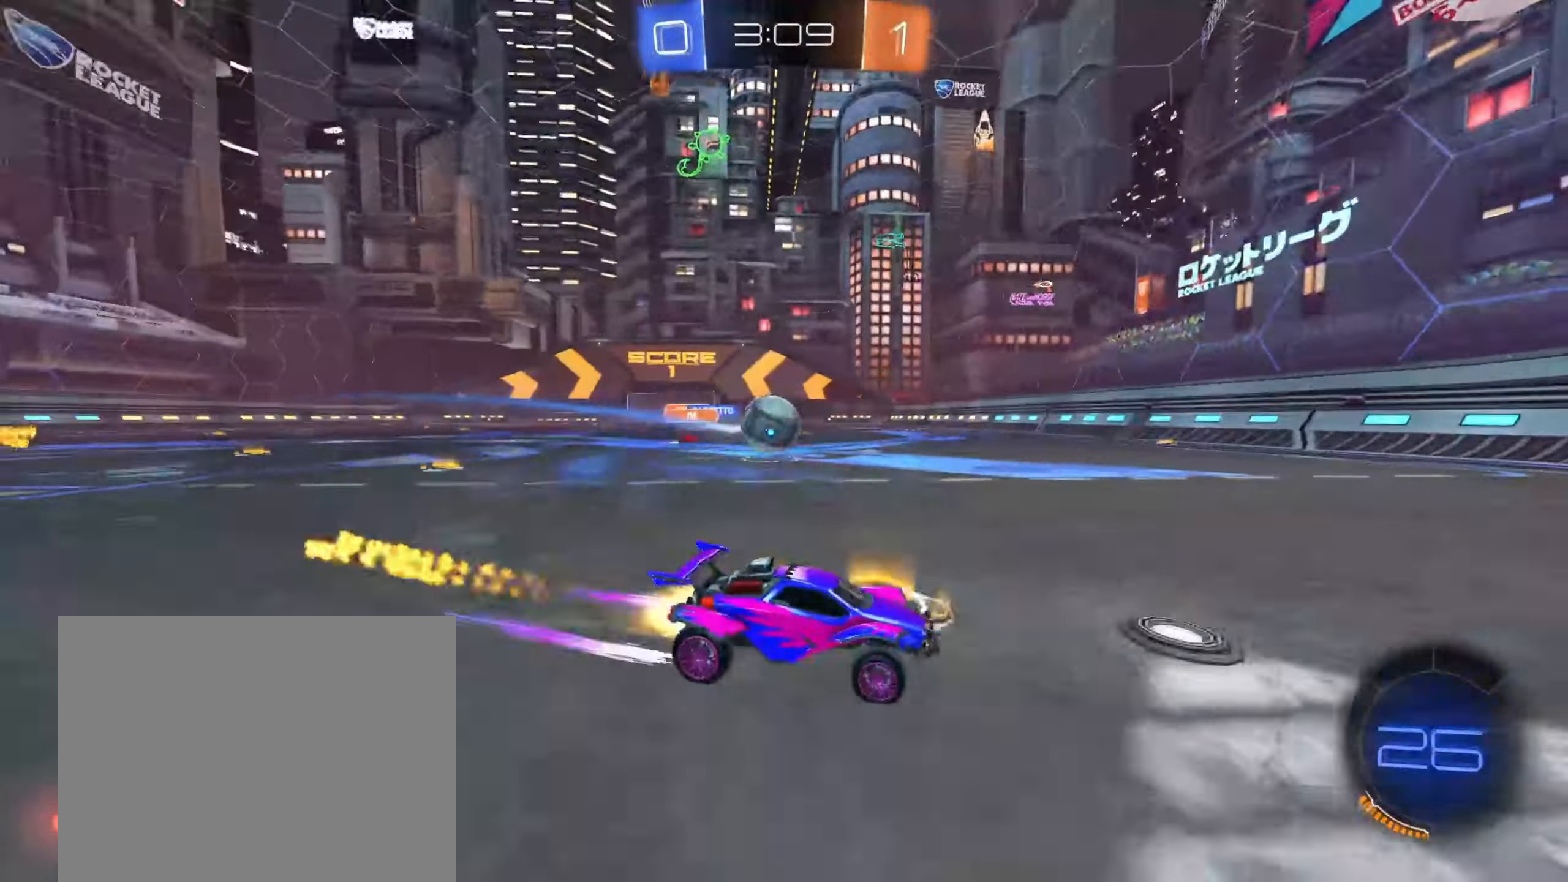
{"buttons": ["R2"], "left_stick": "left", "right_stick": "center", "events": [[67, "CIRCLE", "up"], [150, "left_stick", "center"], [250, "left_stick", "left"]]}
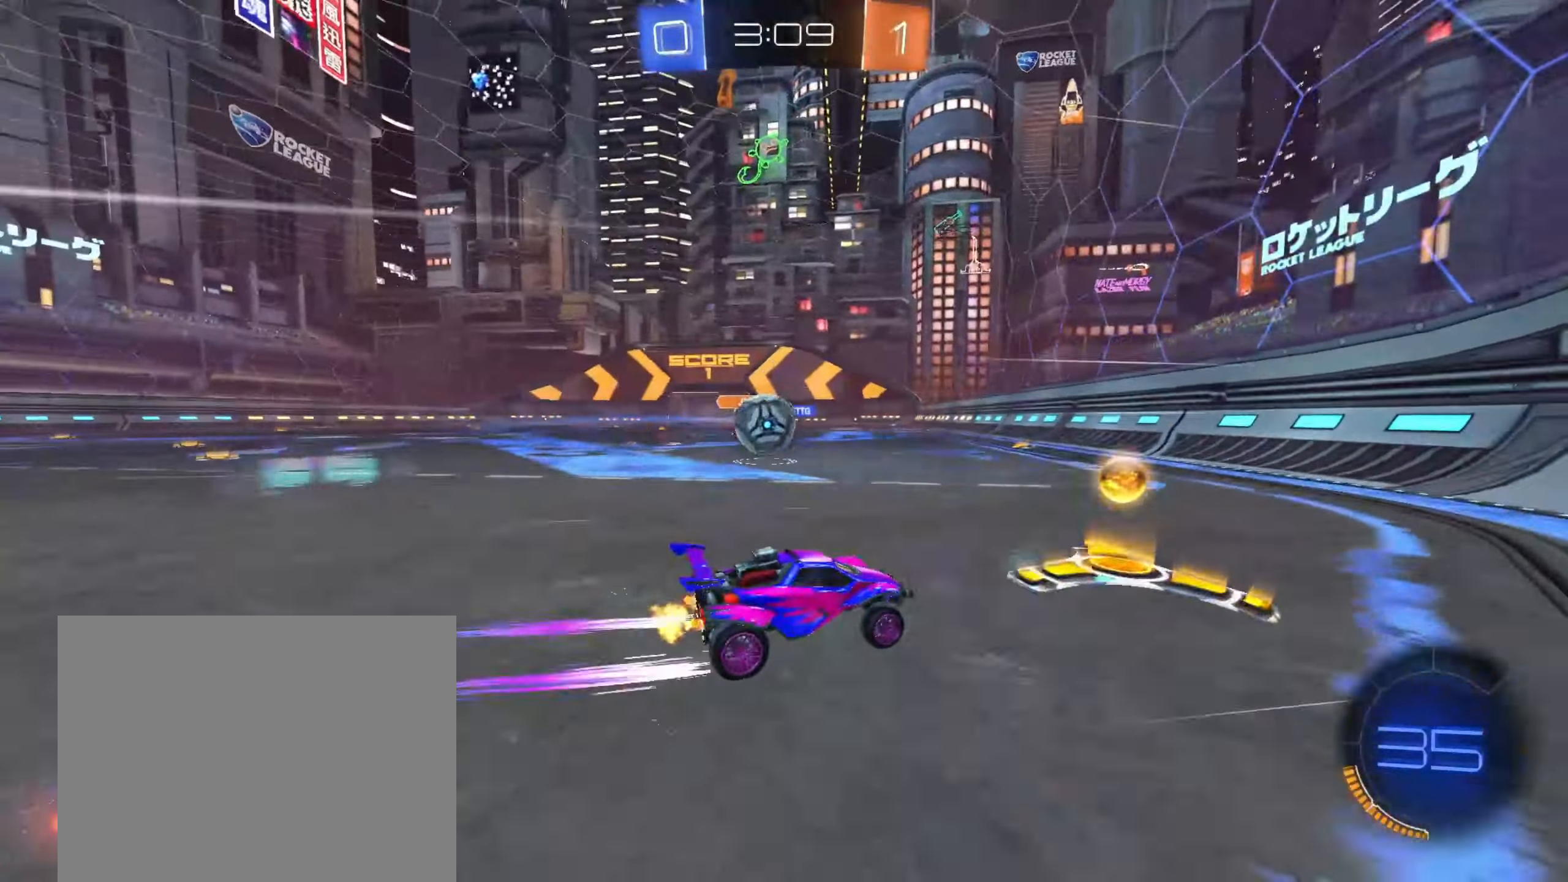
{"buttons": ["L1"], "left_stick": "up", "right_stick": "center", "events": [[150, "R2", "up"], [233, "L2", "down"], [317, "CROSS", "down"], [350, "L2", "up"], [417, "CROSS", "up"], [467, "L1", "down"], [467, "left_stick", "up"]]}
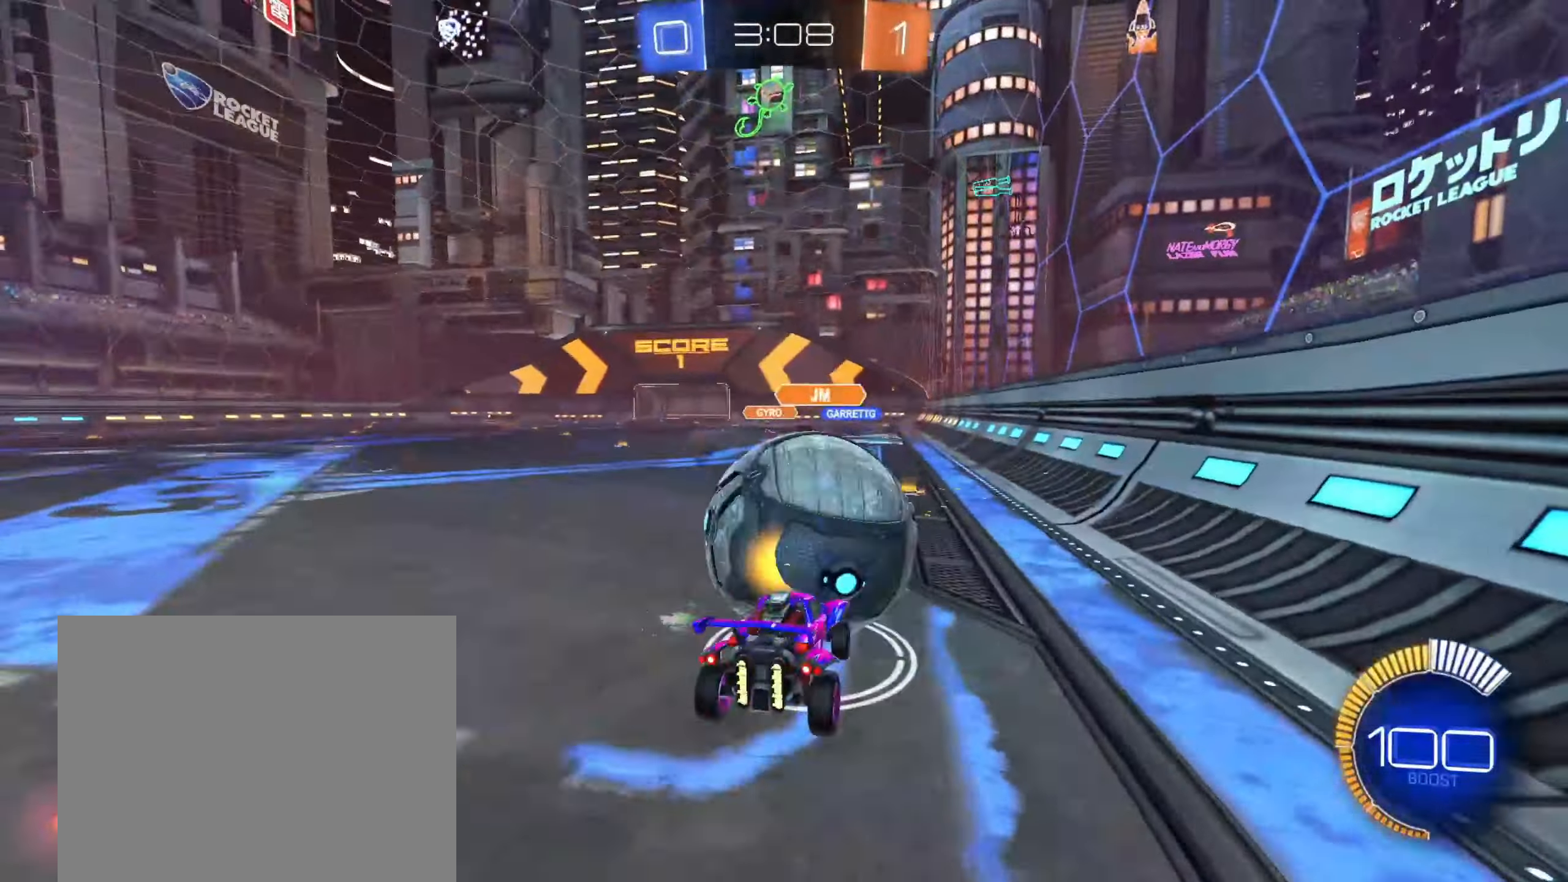
{"buttons": ["CIRCLE", "R1", "R2"], "left_stick": "up-right", "right_stick": "center", "events": [[150, "R2", "down"], [200, "left_stick", "up-left"], [350, "L1", "up"], [417, "CIRCLE", "down"], [433, "left_stick", "up-right"], [467, "R1", "down"]]}
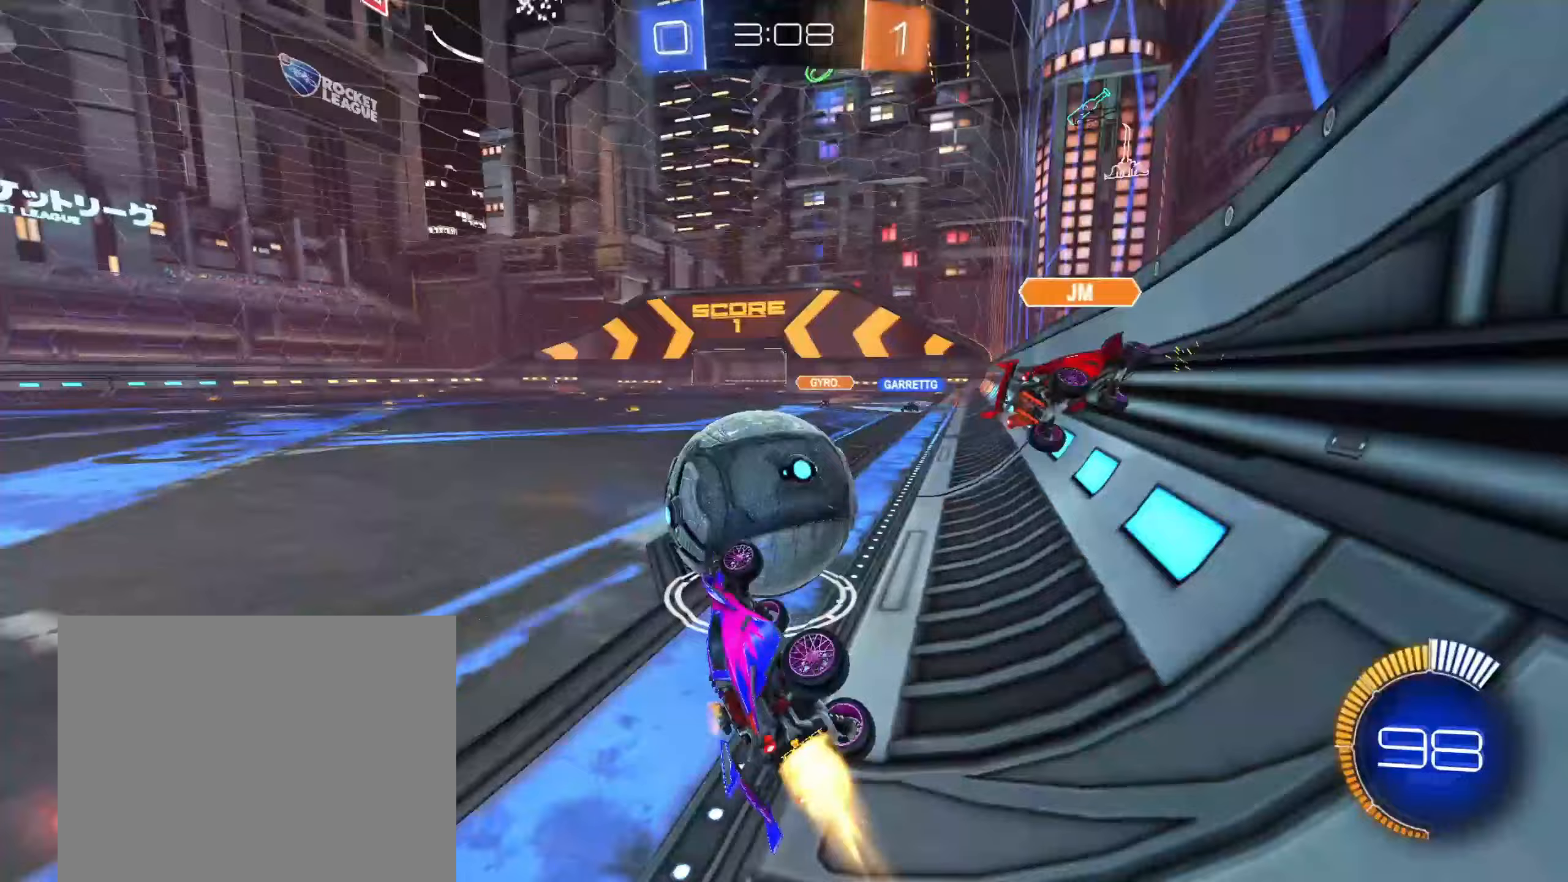
{"buttons": ["CIRCLE", "R2"], "left_stick": "down-left", "right_stick": "center", "events": [[100, "R1", "up"], [233, "CROSS", "down"], [317, "left_stick", "down-right"], [367, "left_stick", "down-left"], [417, "CROSS", "up"]]}
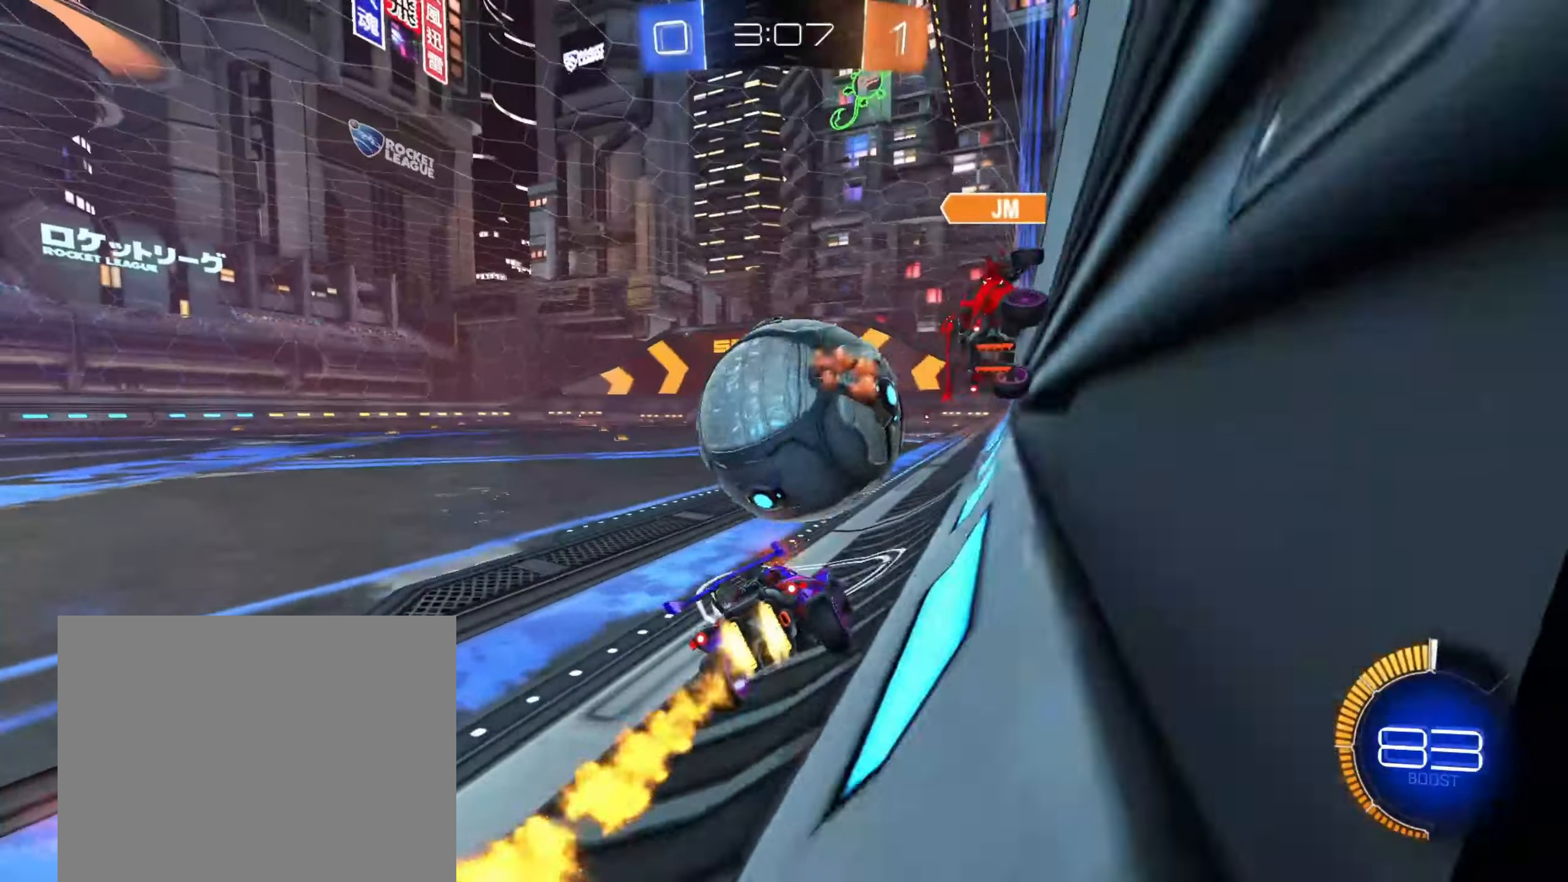
{"buttons": [], "left_stick": "center", "right_stick": "center", "events": [[67, "left_stick", "right"], [267, "left_stick", "center"], [333, "TRIANGLE", "down"], [367, "CIRCLE", "up"], [450, "TRIANGLE", "up"], [467, "R2", "up"]]}
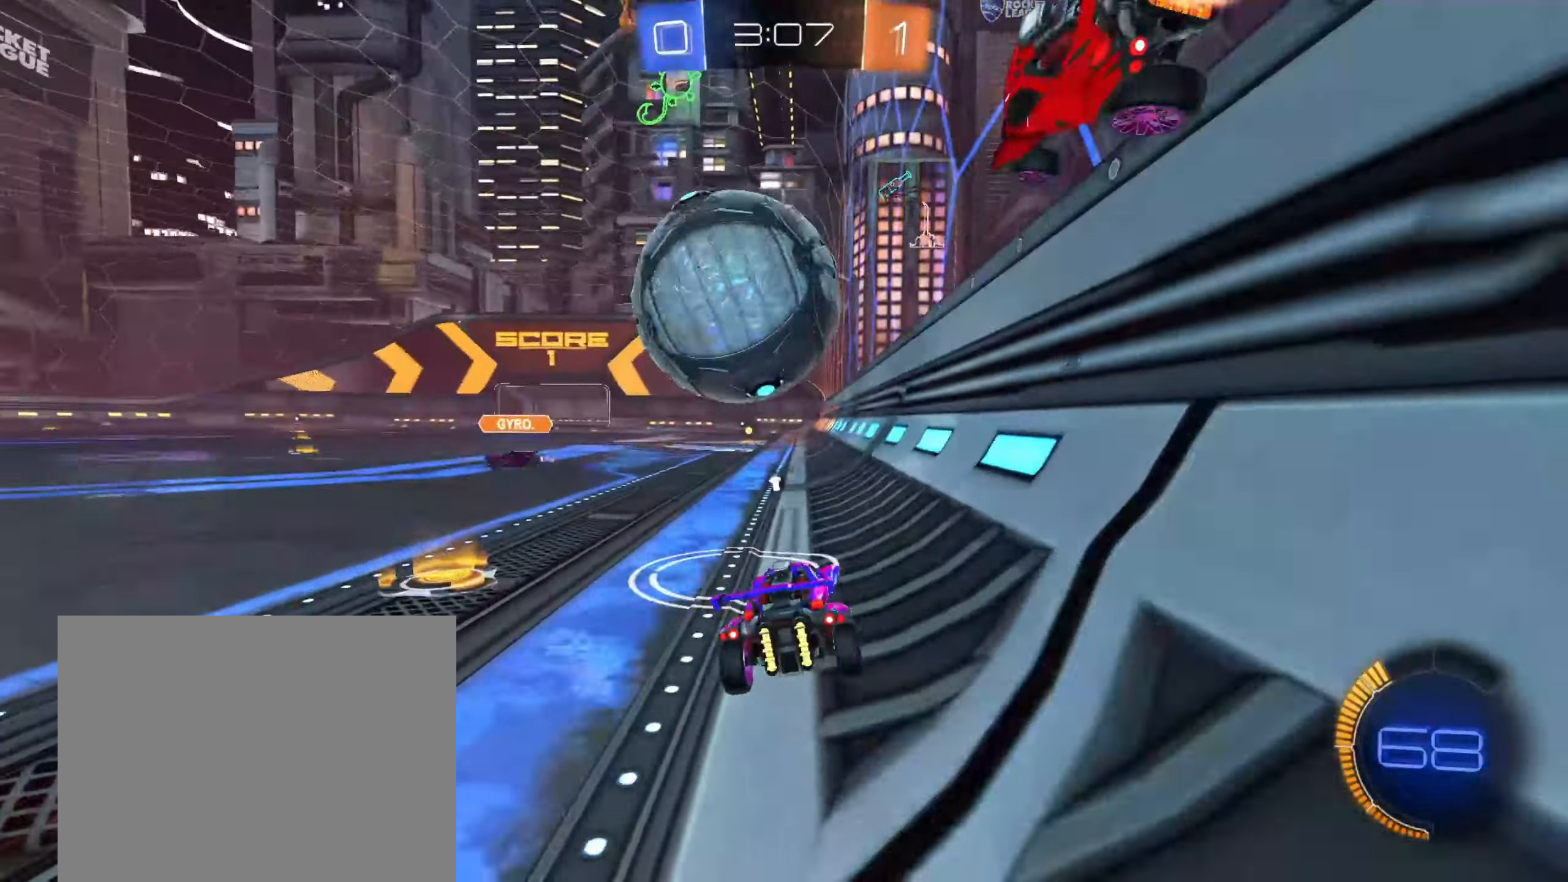
{"buttons": ["CROSS", "CIRCLE", "R2"], "left_stick": "down-left", "right_stick": "center", "events": [[83, "R2", "down"], [117, "CIRCLE", "down"], [167, "CROSS", "down"], [167, "left_stick", "up-left"], [250, "CROSS", "up"], [267, "L3", "down"], [267, "left_stick", "center"], [317, "CROSS", "down"], [467, "L3", "up"], [467, "left_stick", "down-left"]]}
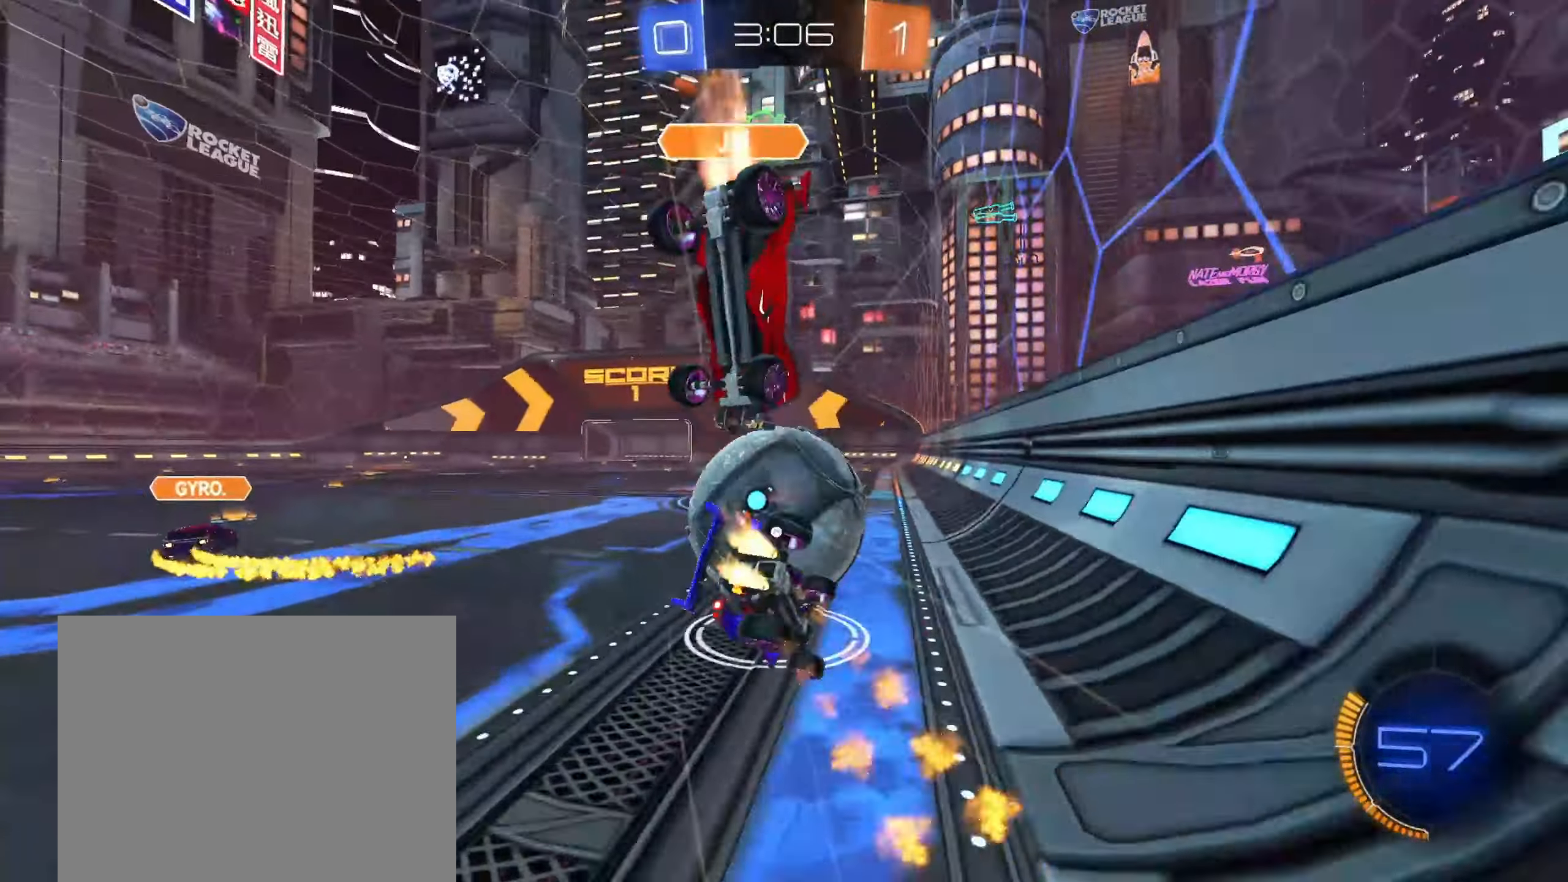
{"buttons": ["CIRCLE", "L1", "R2"], "left_stick": "down-left", "right_stick": "center", "events": [[50, "L1", "down"], [67, "CROSS", "up"], [100, "left_stick", "up-left"], [250, "left_stick", "down-left"]]}
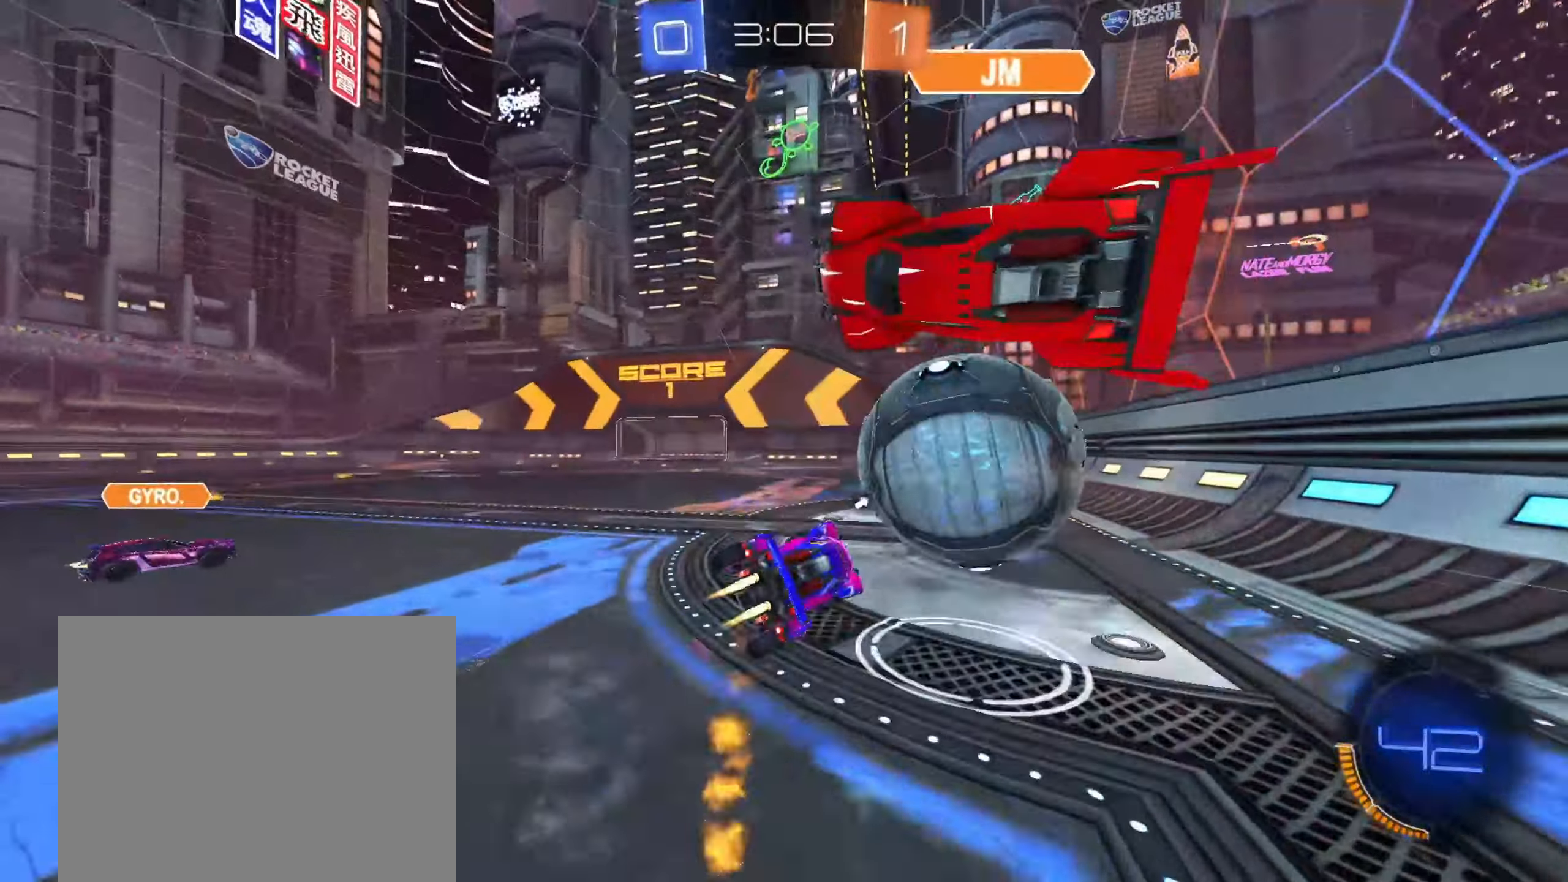
{"buttons": ["R2"], "left_stick": "right", "right_stick": "center", "events": [[33, "L1", "up"], [33, "left_stick", "center"], [100, "CIRCLE", "up"], [183, "R2", "up"], [200, "R1", "down"], [233, "left_stick", "down-right"], [300, "R1", "up"], [300, "R2", "down"], [333, "left_stick", "right"], [350, "R2", "up"], [433, "R2", "down"]]}
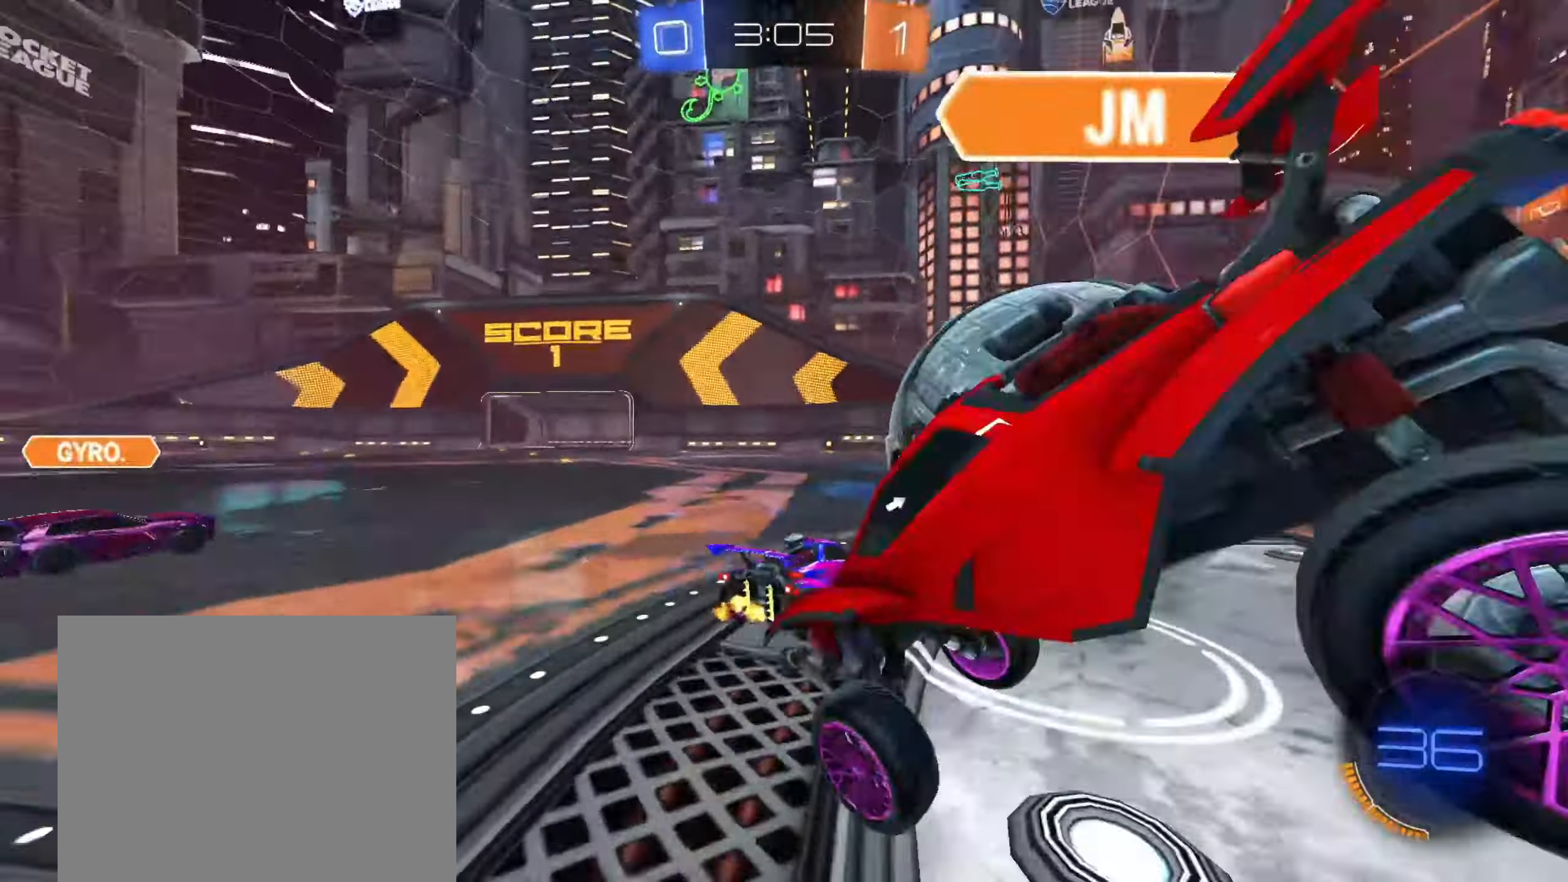
{"buttons": ["R2"], "left_stick": "center", "right_stick": "center", "events": [[300, "left_stick", "center"], [350, "left_stick", "left"], [467, "left_stick", "center"]]}
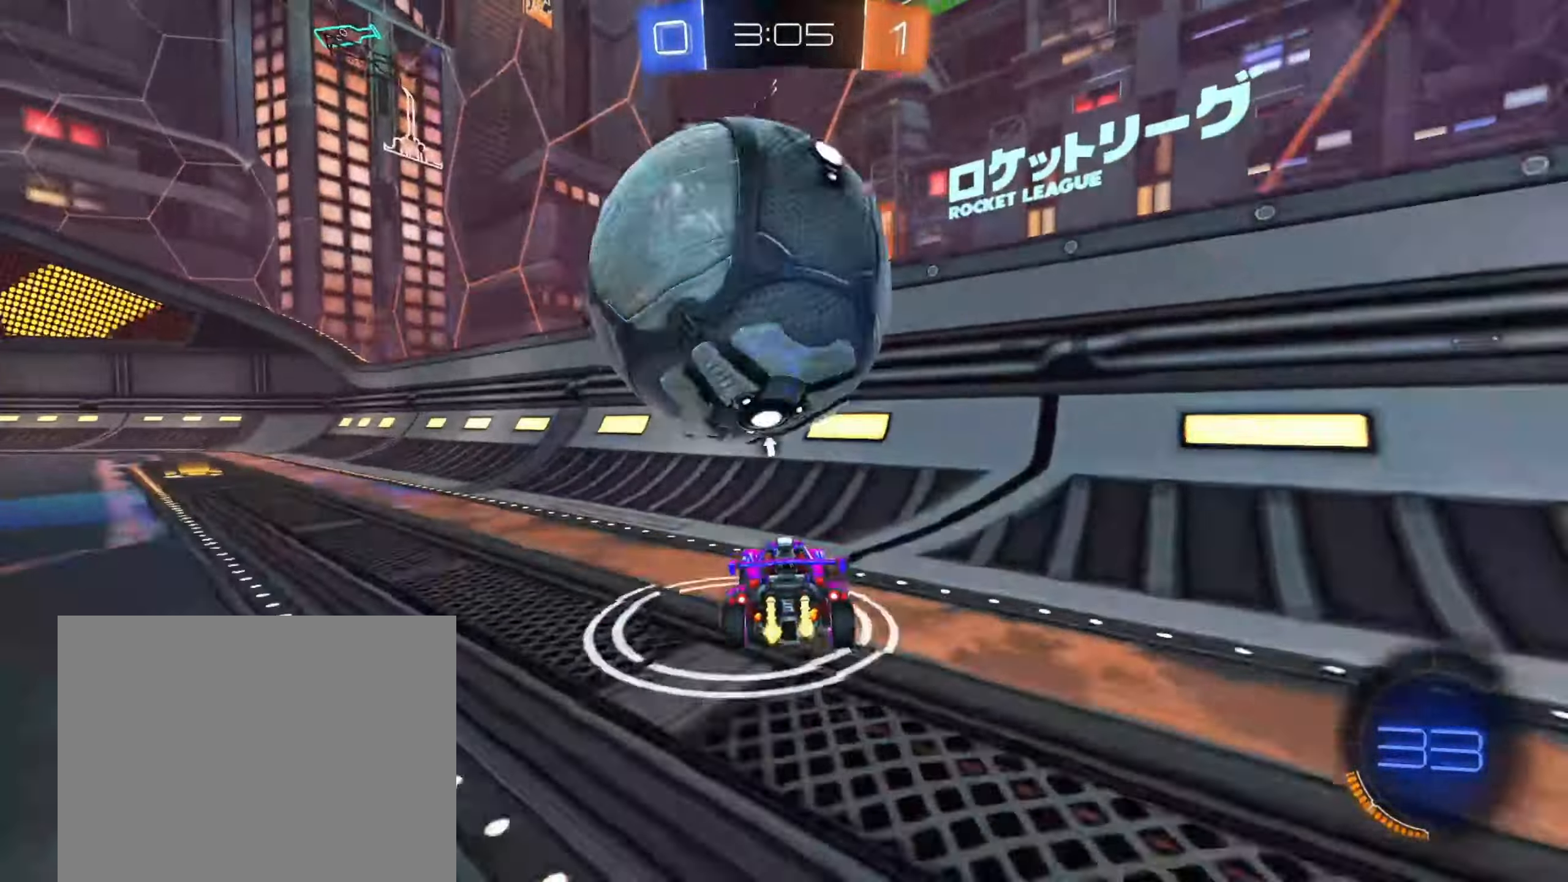
{"buttons": ["CIRCLE", "R2"], "left_stick": "left", "right_stick": "center", "events": [[50, "left_stick", "left"], [100, "TRIANGLE", "down"], [150, "CIRCLE", "down"], [217, "TRIANGLE", "up"], [283, "CIRCLE", "up"], [400, "left_stick", "center"], [467, "left_stick", "left"], [500, "CIRCLE", "down"]]}
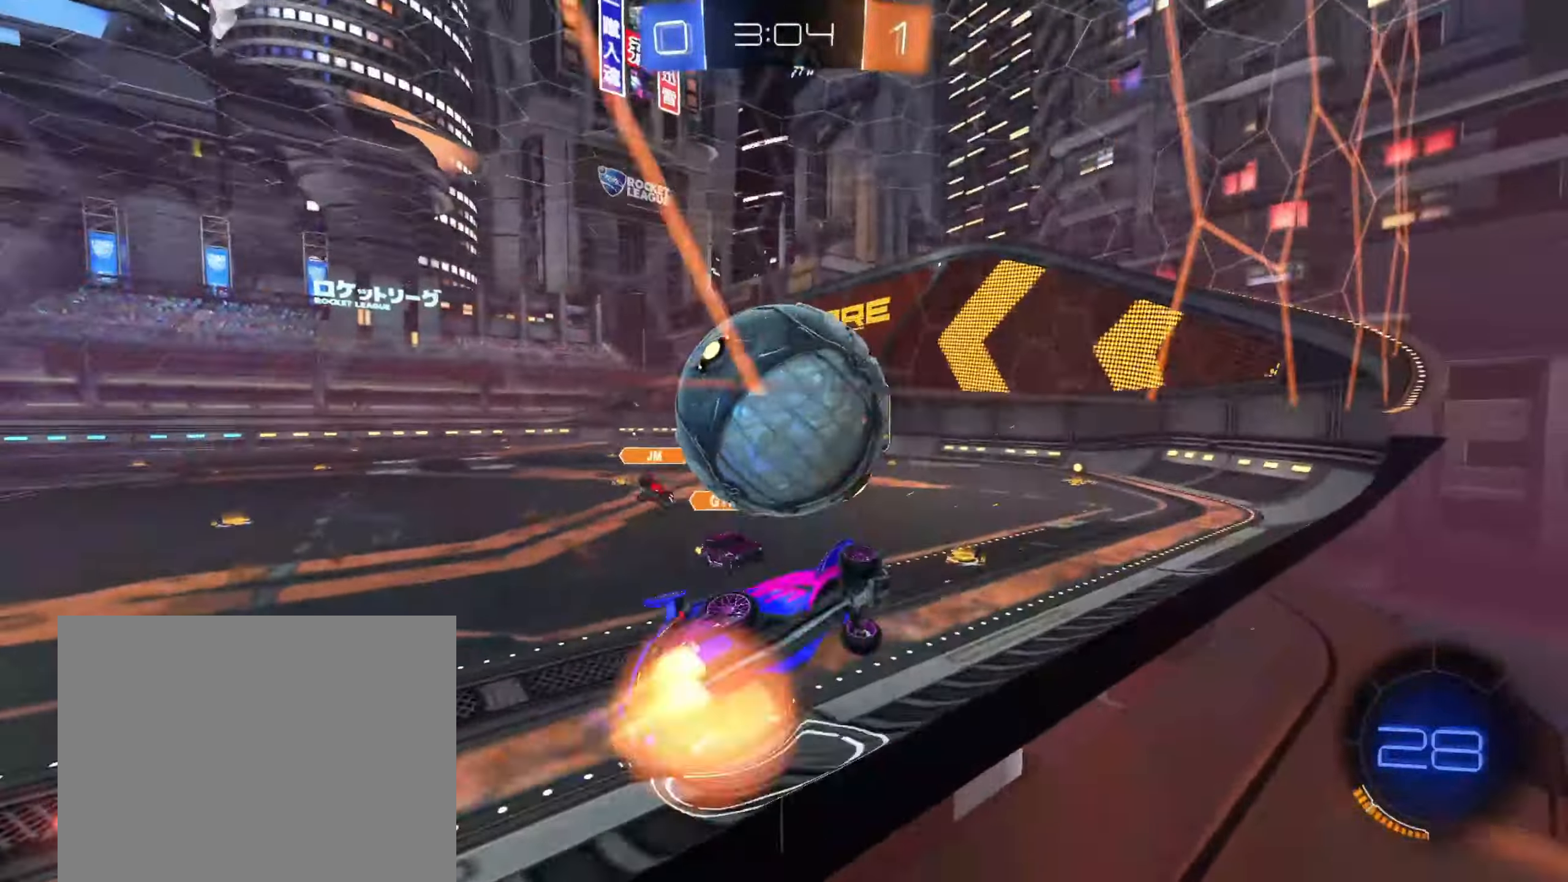
{"buttons": [], "left_stick": "right", "right_stick": "center", "events": [[33, "left_stick", "right"], [83, "CROSS", "down"], [200, "left_stick", "center"], [250, "CROSS", "up"], [283, "CIRCLE", "up"], [283, "left_stick", "left"], [383, "CIRCLE", "down"], [417, "CROSS", "down"], [433, "CIRCLE", "up"], [467, "R2", "up"], [483, "CROSS", "up"], [483, "left_stick", "right"]]}
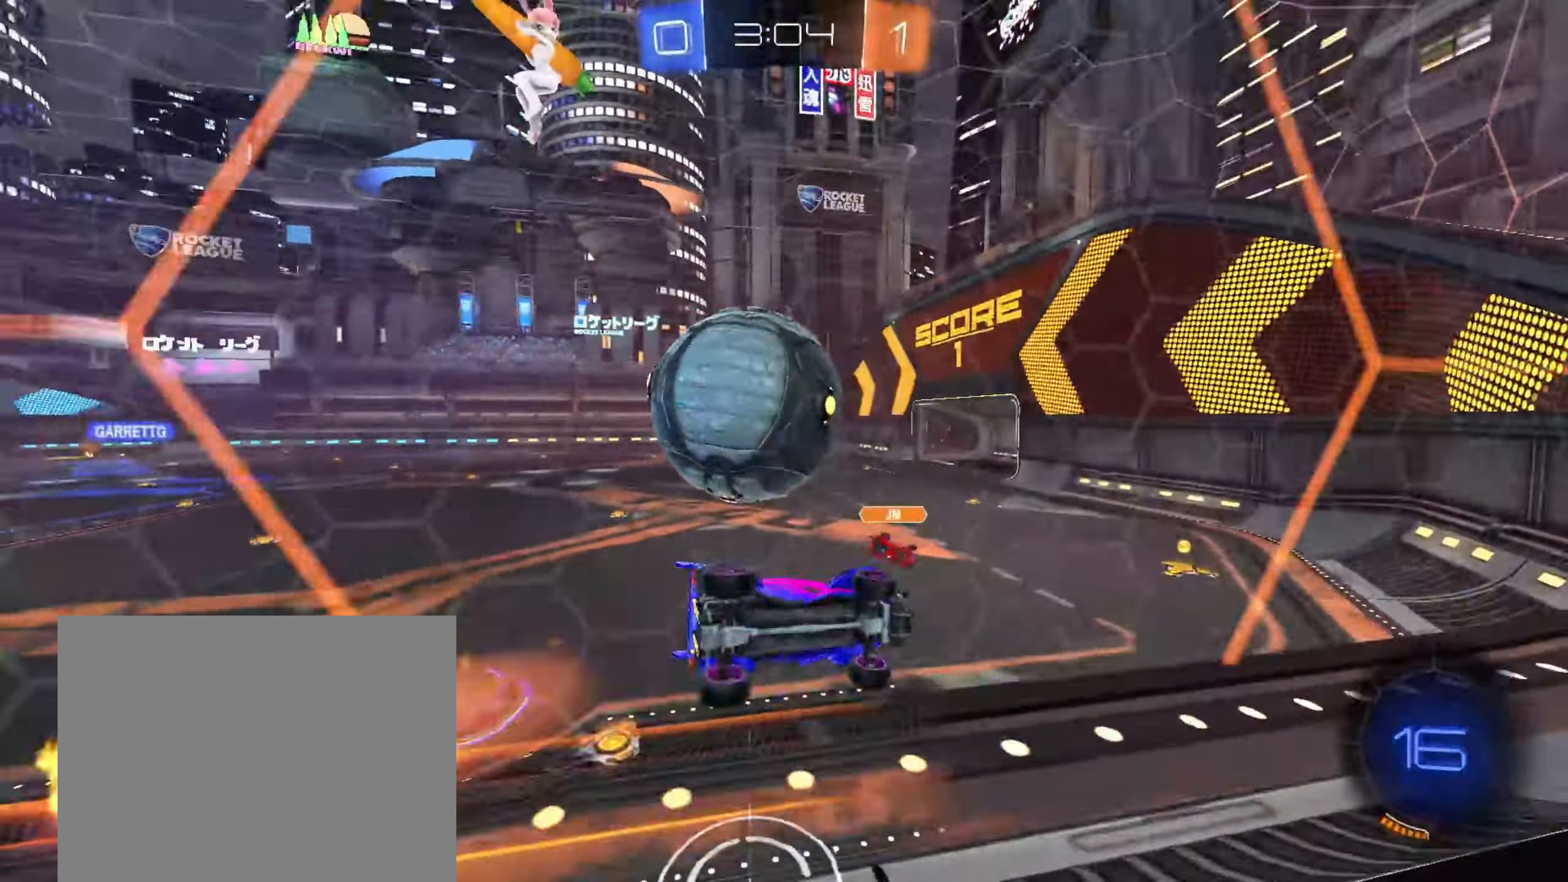
{"buttons": ["R2"], "left_stick": "center", "right_stick": "center", "events": [[33, "CIRCLE", "down"], [33, "CROSS", "down"], [33, "R2", "down"], [133, "CIRCLE", "up"], [150, "R2", "up"], [150, "left_stick", "center"], [183, "CROSS", "up"], [217, "L2", "down"], [333, "left_stick", "right"], [400, "L2", "up"], [400, "R2", "down"], [467, "left_stick", "center"]]}
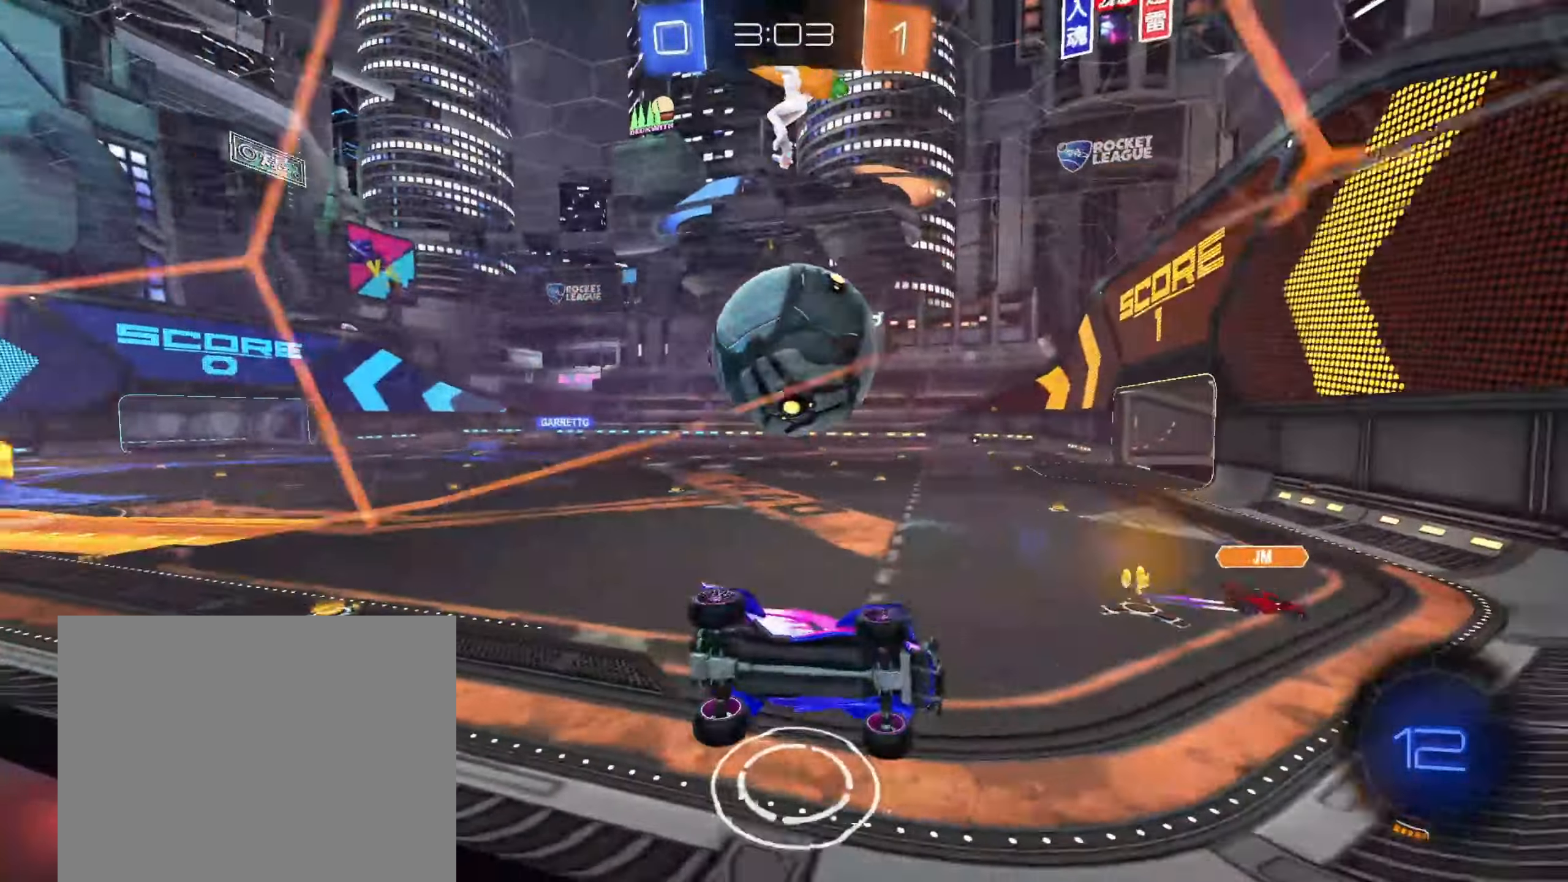
{"buttons": ["CIRCLE"], "left_stick": "up-right", "right_stick": "center", "events": [[83, "CIRCLE", "down"], [217, "left_stick", "left"], [417, "CROSS", "down"], [467, "CROSS", "up"], [467, "R2", "up"], [467, "left_stick", "up-right"]]}
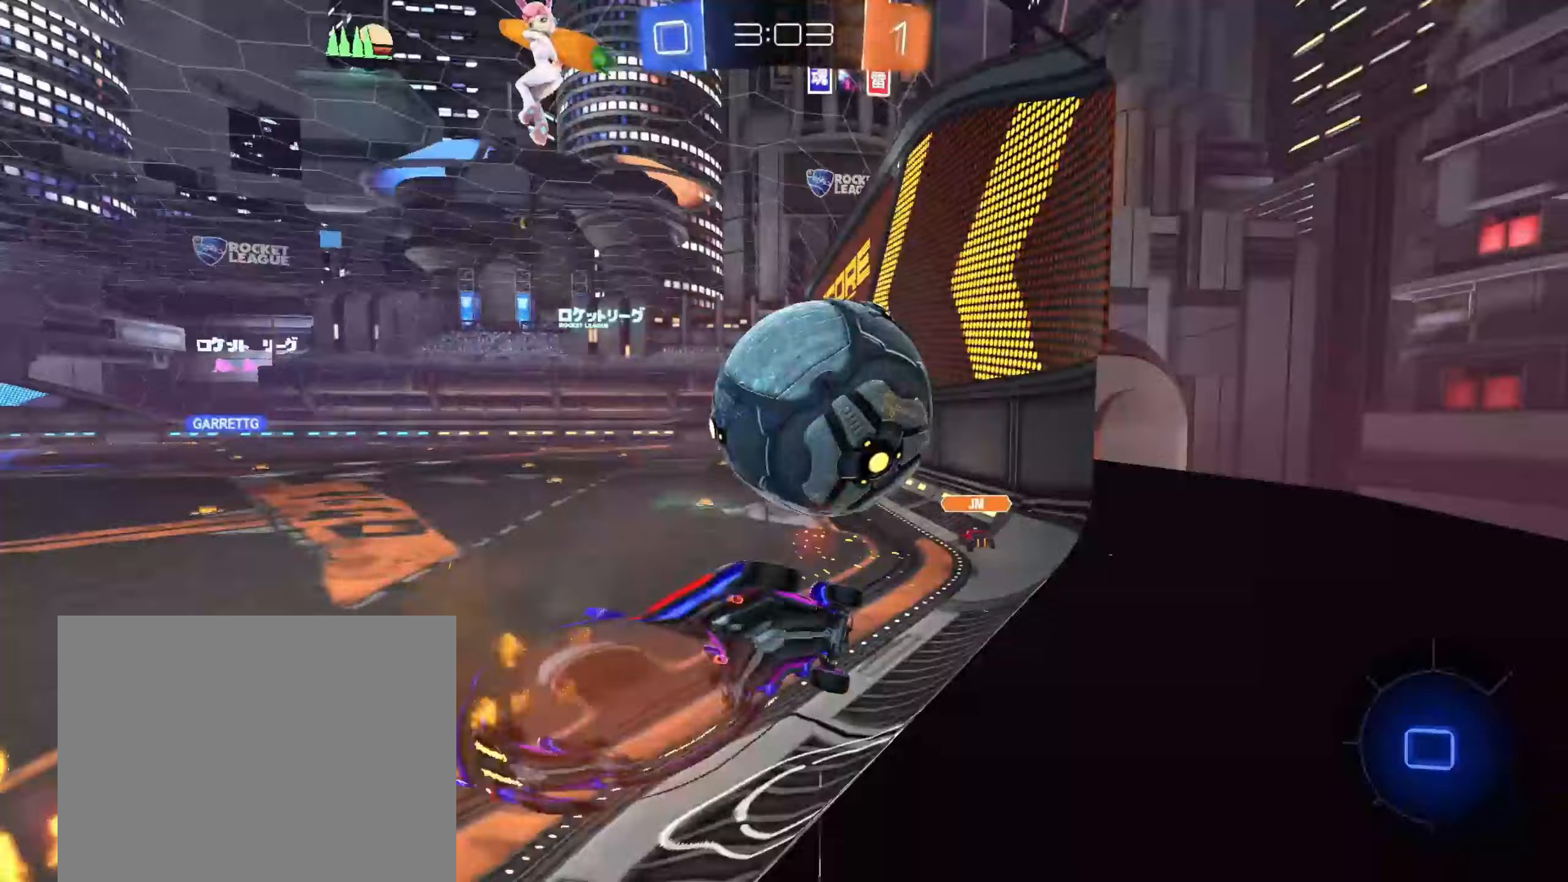
{"buttons": ["R2"], "left_stick": "center", "right_stick": "center", "events": [[17, "CROSS", "down"], [17, "R2", "down"], [133, "left_stick", "down-right"], [267, "CROSS", "up"], [267, "left_stick", "right"], [467, "CIRCLE", "up"], [500, "left_stick", "center"]]}
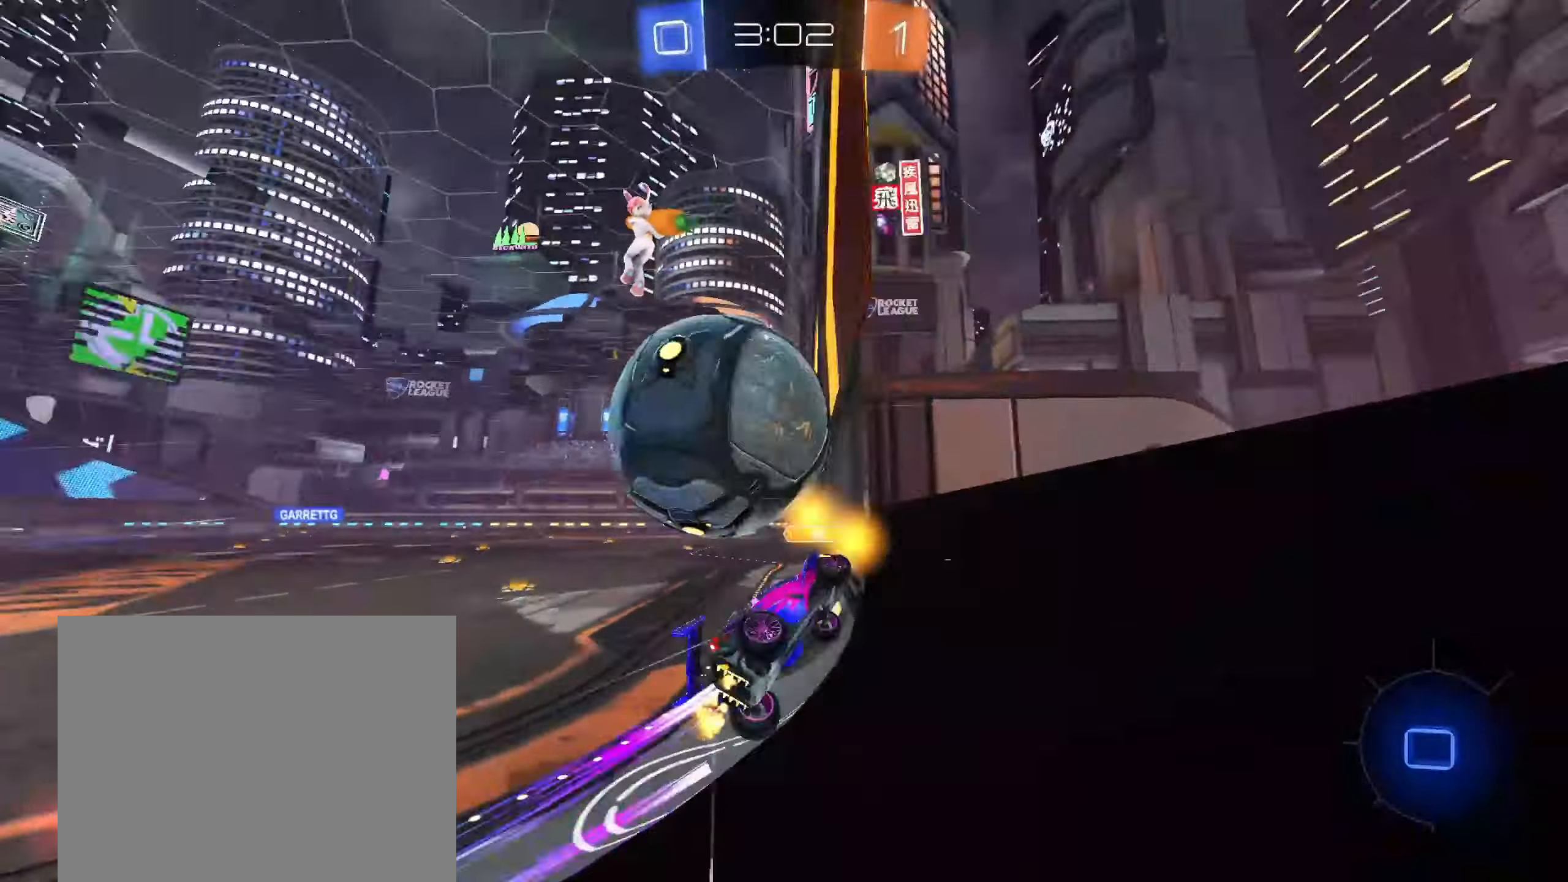
{"buttons": ["CROSS", "CIRCLE", "R2"], "left_stick": "left", "right_stick": "center", "events": [[17, "left_stick", "left"], [283, "CROSS", "down"], [317, "R2", "up"], [317, "left_stick", "up-right"], [333, "CIRCLE", "down"], [333, "CROSS", "up"], [367, "R2", "down"], [383, "CROSS", "down"], [450, "left_stick", "left"]]}
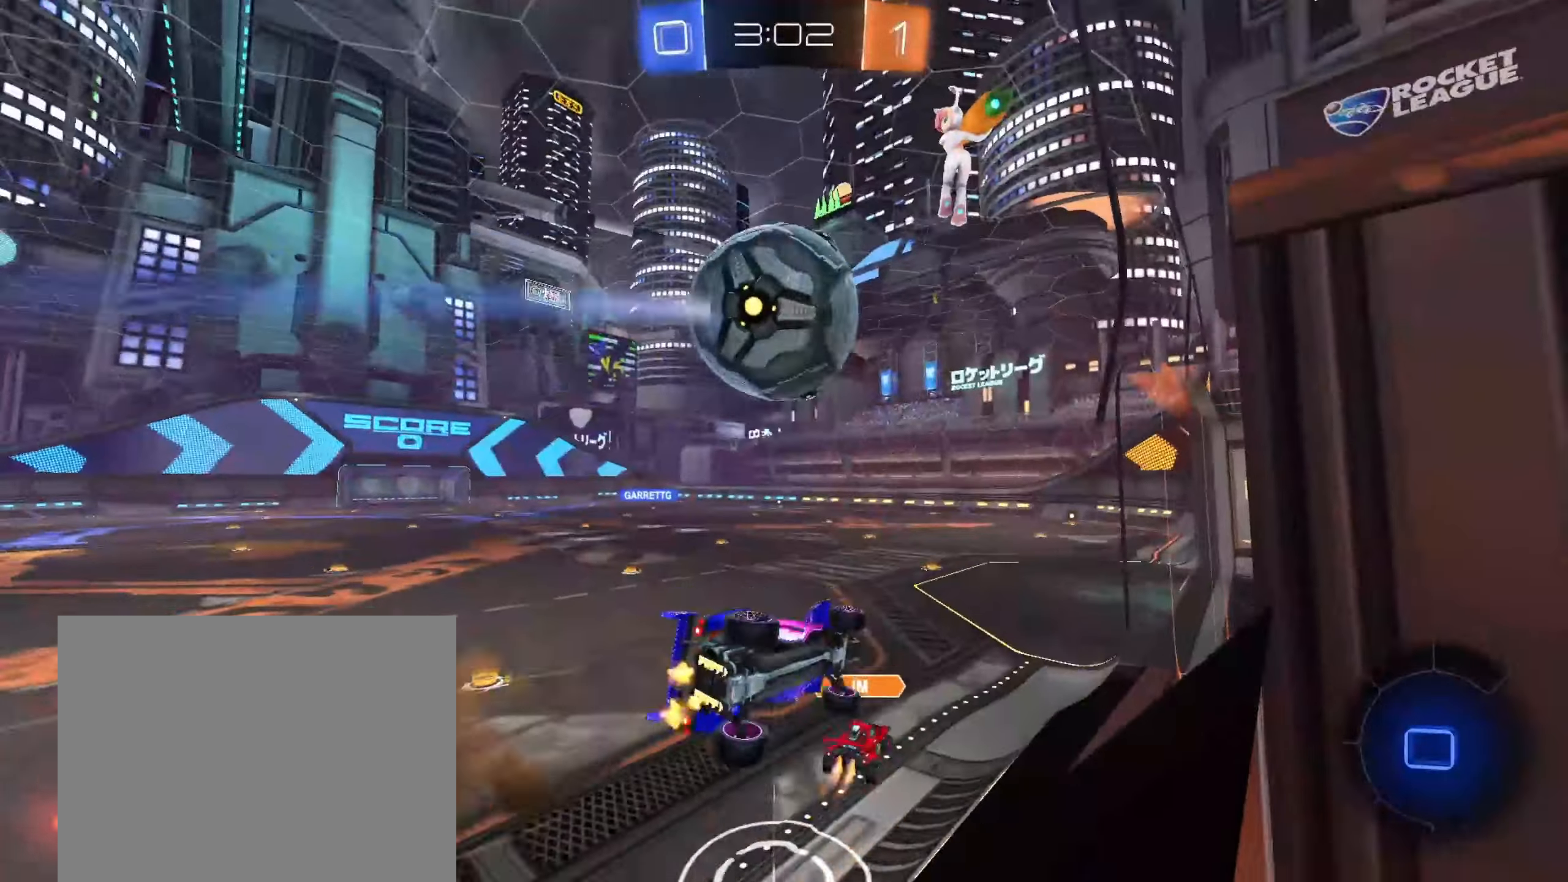
{"buttons": [], "left_stick": "center", "right_stick": "center", "events": [[67, "CROSS", "up"], [100, "left_stick", "right"], [150, "CROSS", "down"], [167, "CIRCLE", "up"], [183, "R1", "down"], [183, "left_stick", "down"], [267, "CIRCLE", "down"], [283, "TRIANGLE", "down"], [300, "CROSS", "up"], [317, "CIRCLE", "up"], [417, "TRIANGLE", "up"], [417, "left_stick", "center"], [433, "R1", "up"], [483, "R2", "up"]]}